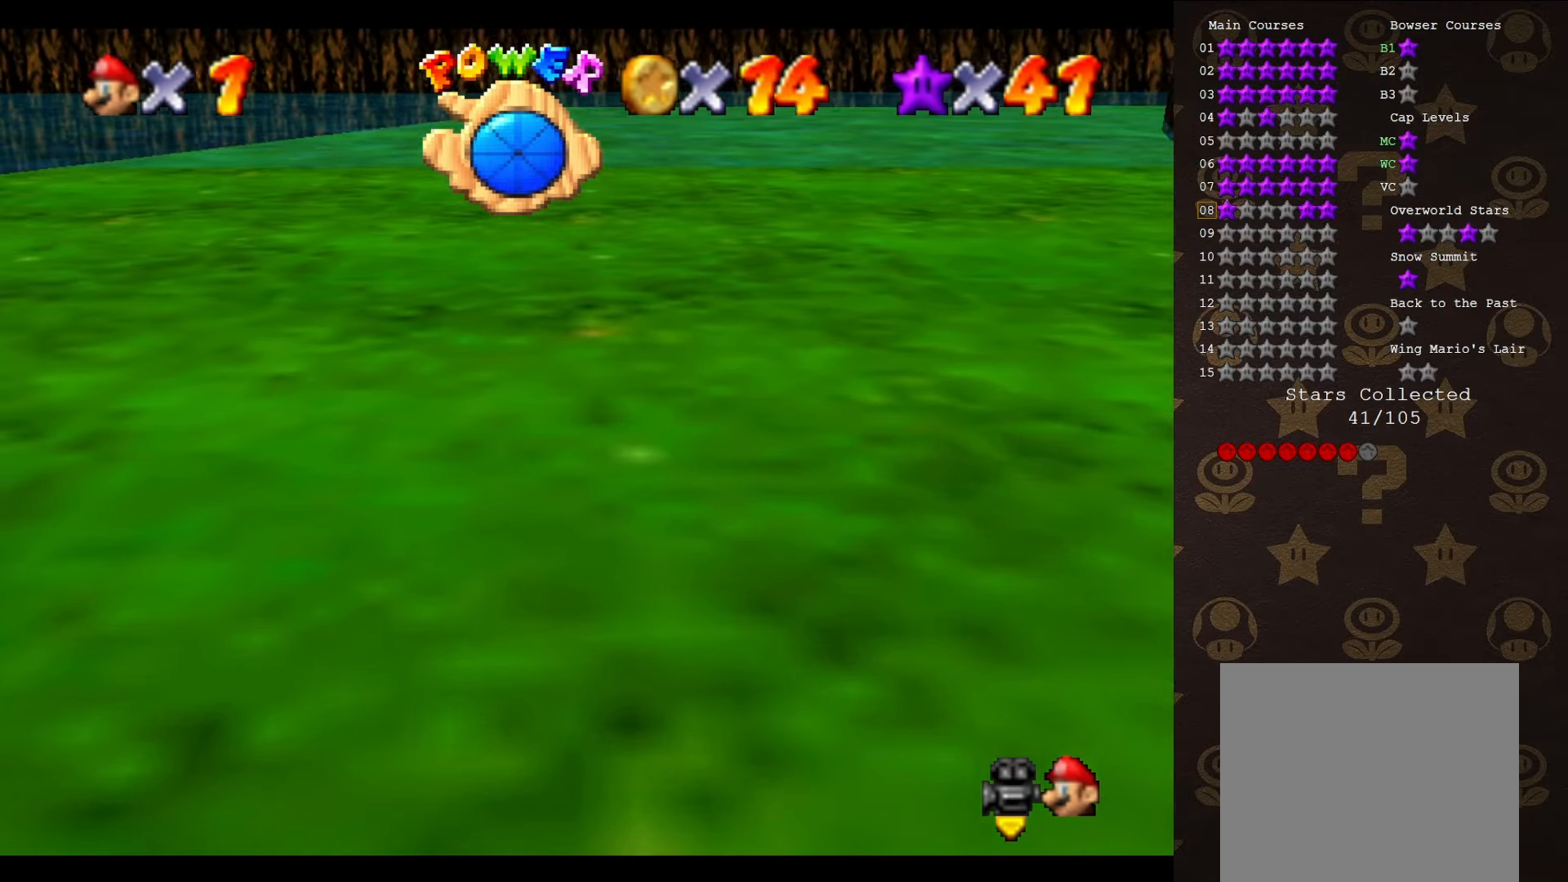
Gameplay with a controller (Nintendo layout); each line is a JSON object with the inputs held at the frame after it. "events" lists button and stick changes between this image and that frame as [ms after this image, input, new state], when the widget could be followed in between. Not read: L3 R3 Z.
{"buttons": ["A"], "left_stick": "right", "events": [[166, "A", "down"], [216, "left_stick", "center"], [500, "left_stick", "right"]]}
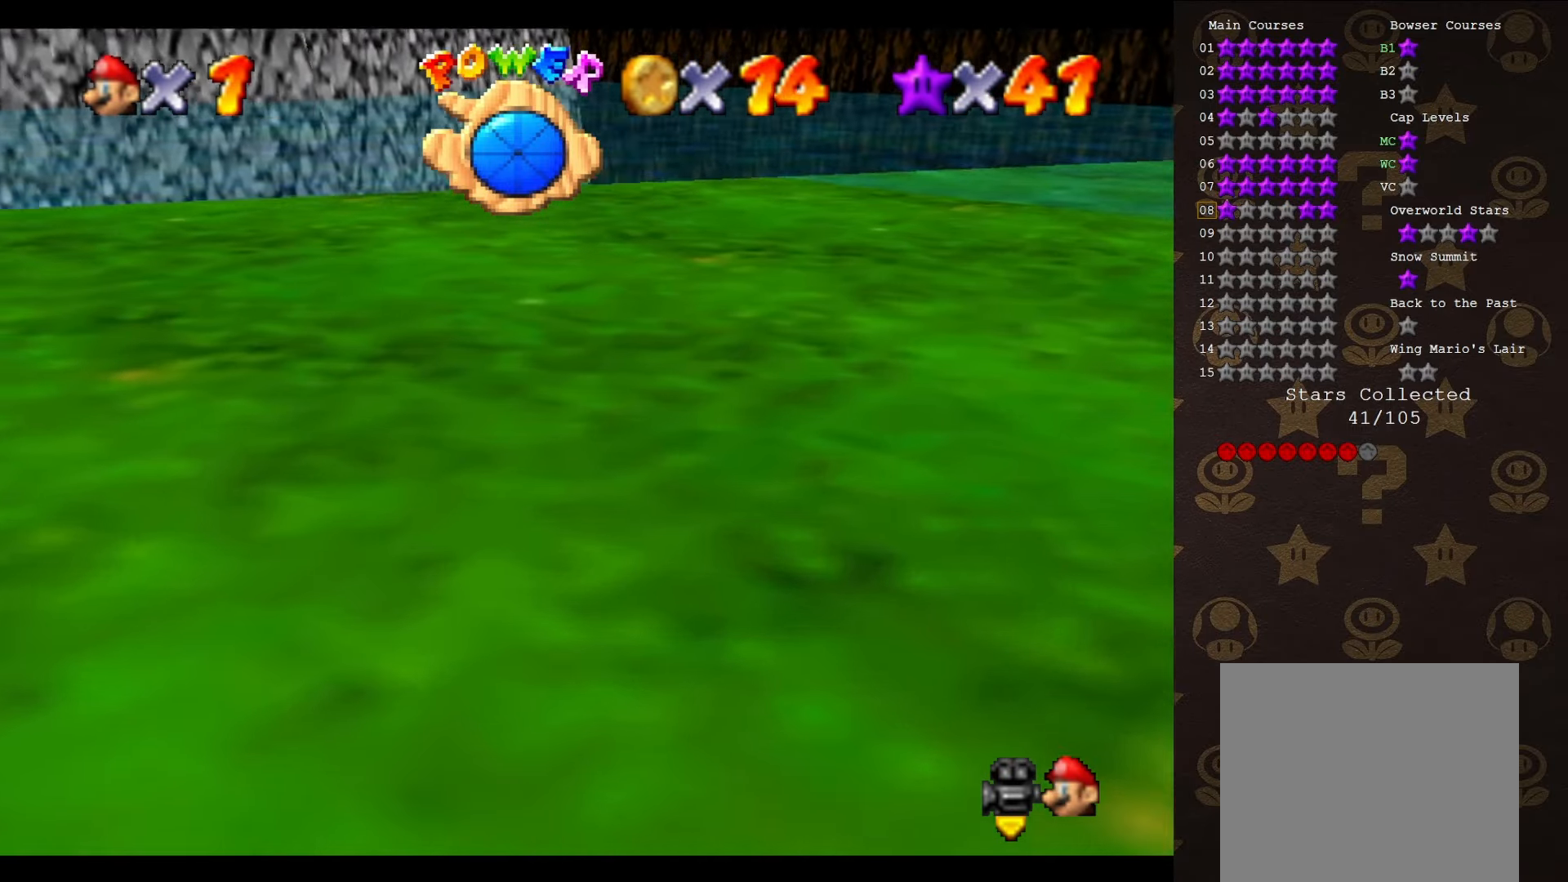
{"buttons": ["A"], "left_stick": "right", "events": [[33, "A", "up"], [366, "A", "down"]]}
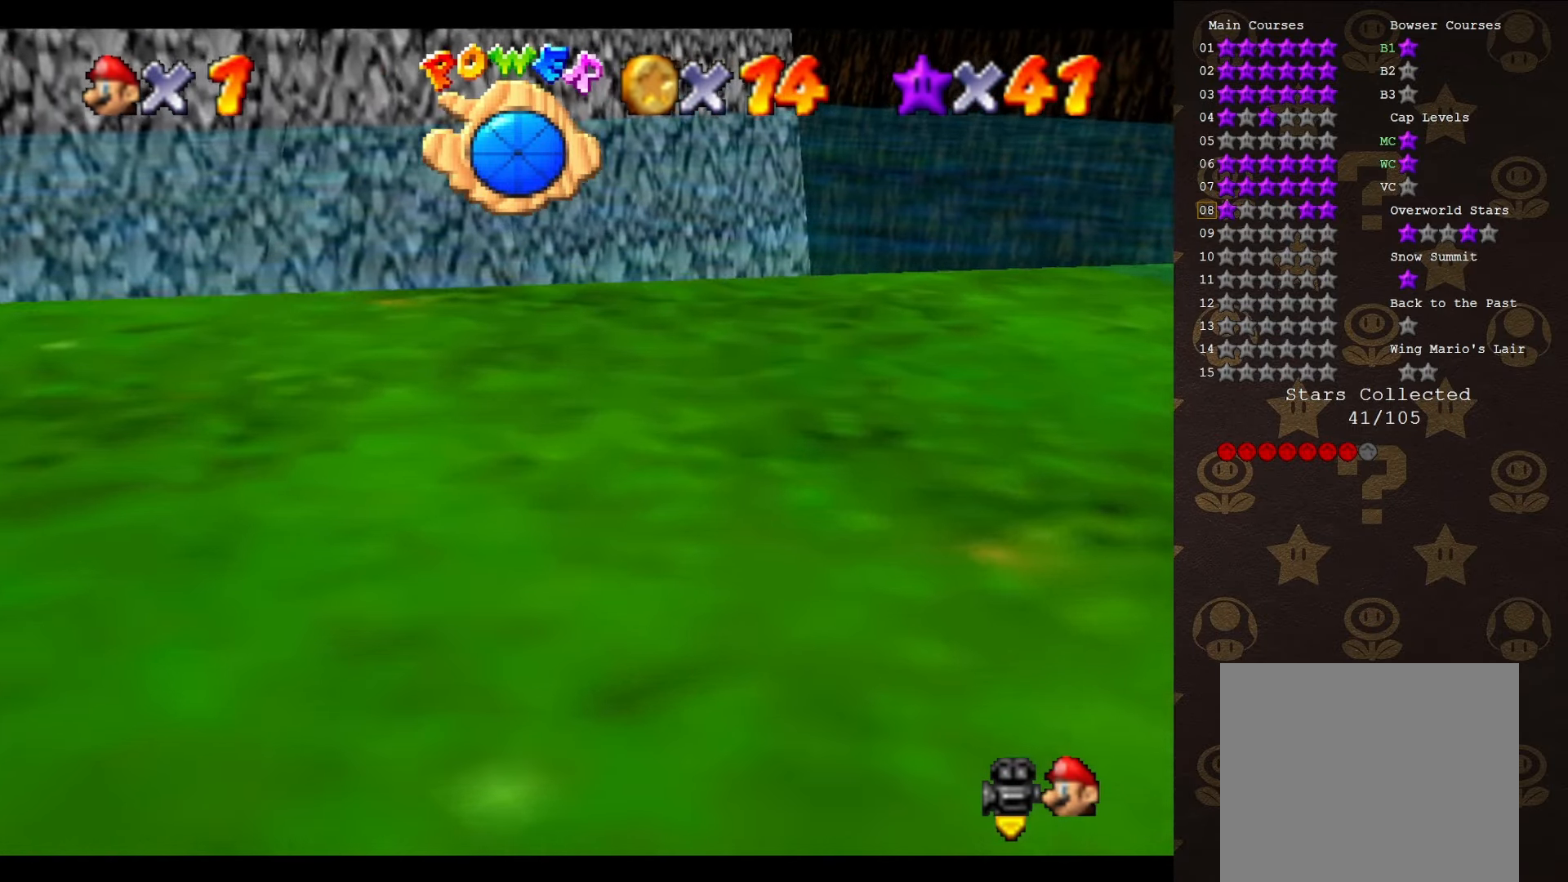
{"buttons": ["A", "C_LEFT"], "left_stick": "right", "events": [[116, "C_LEFT", "down"], [316, "A", "up"], [466, "A", "down"]]}
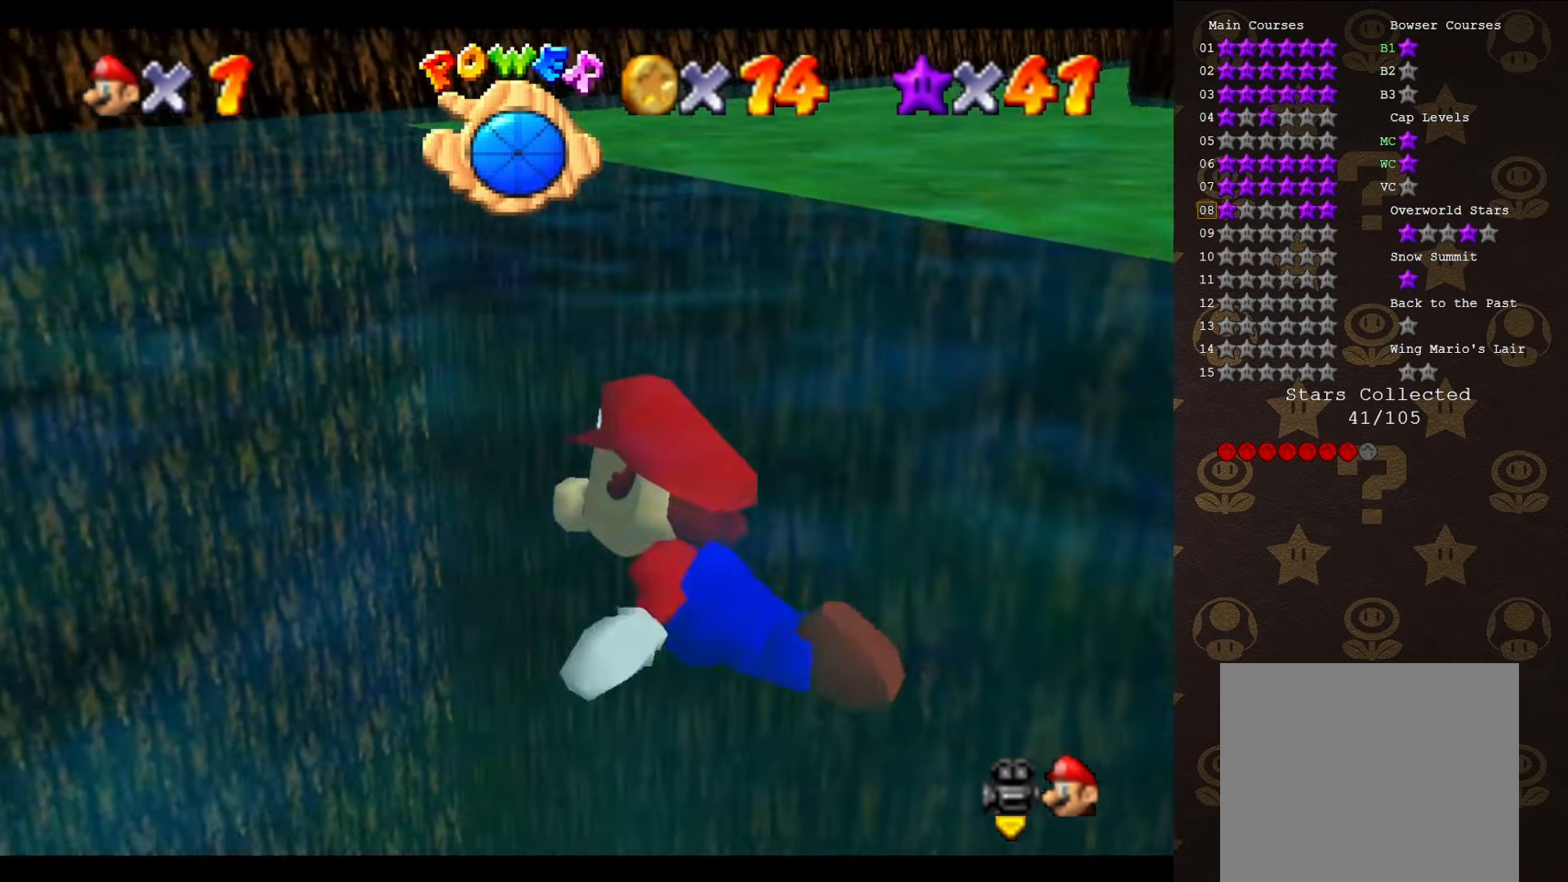
{"buttons": ["C_LEFT"], "left_stick": "right", "events": [[383, "A", "up"]]}
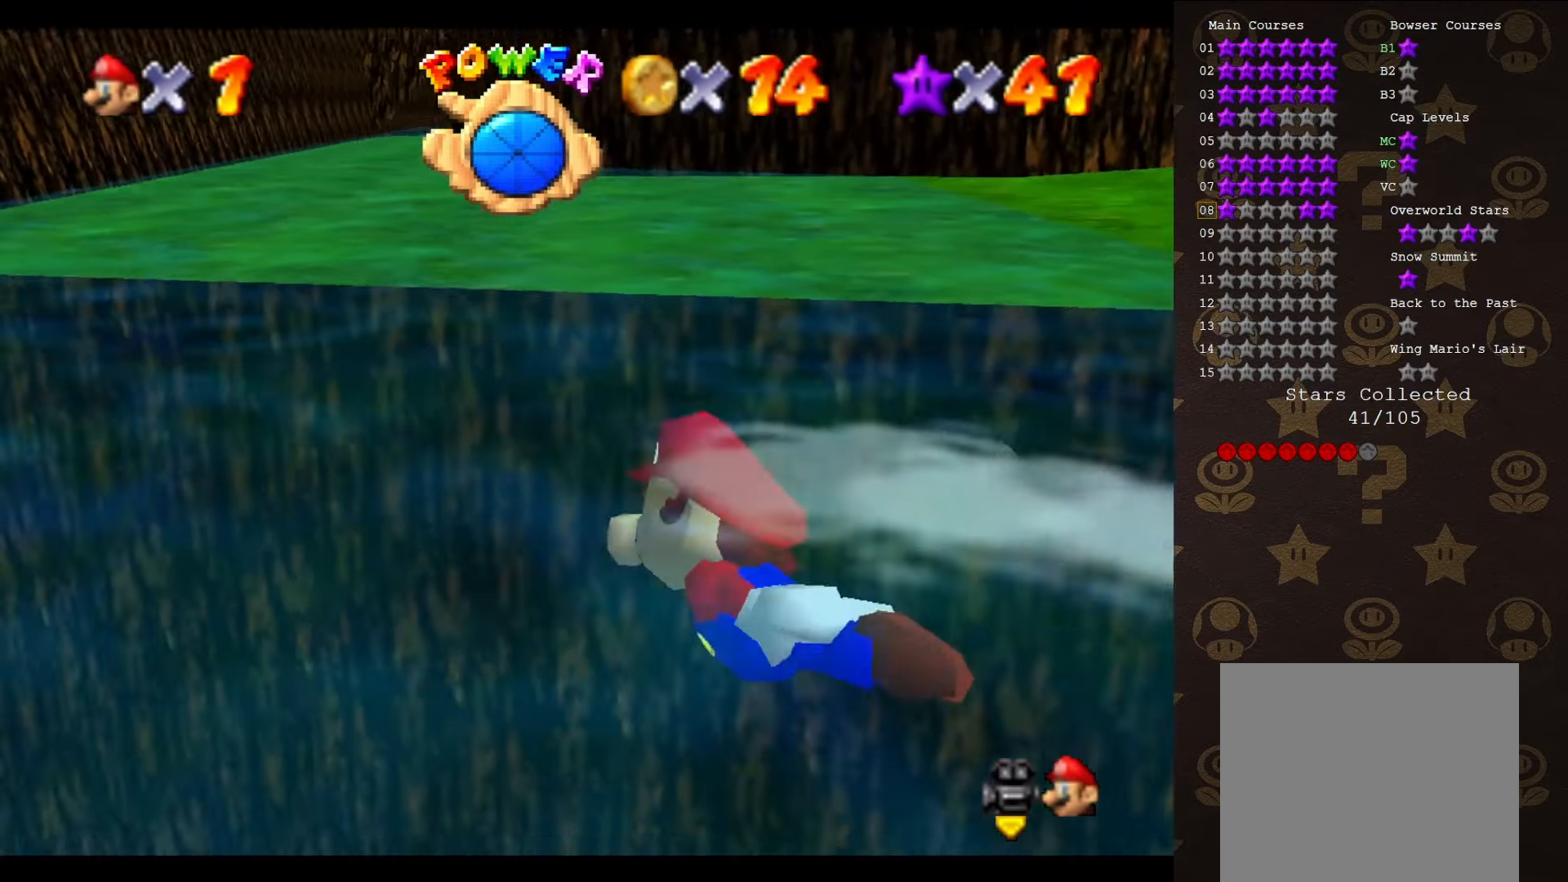
{"buttons": [], "left_stick": "down-right", "events": [[100, "A", "down"], [200, "C_LEFT", "up"], [266, "left_stick", "down-right"], [300, "A", "up"], [416, "A", "down"], [483, "A", "up"]]}
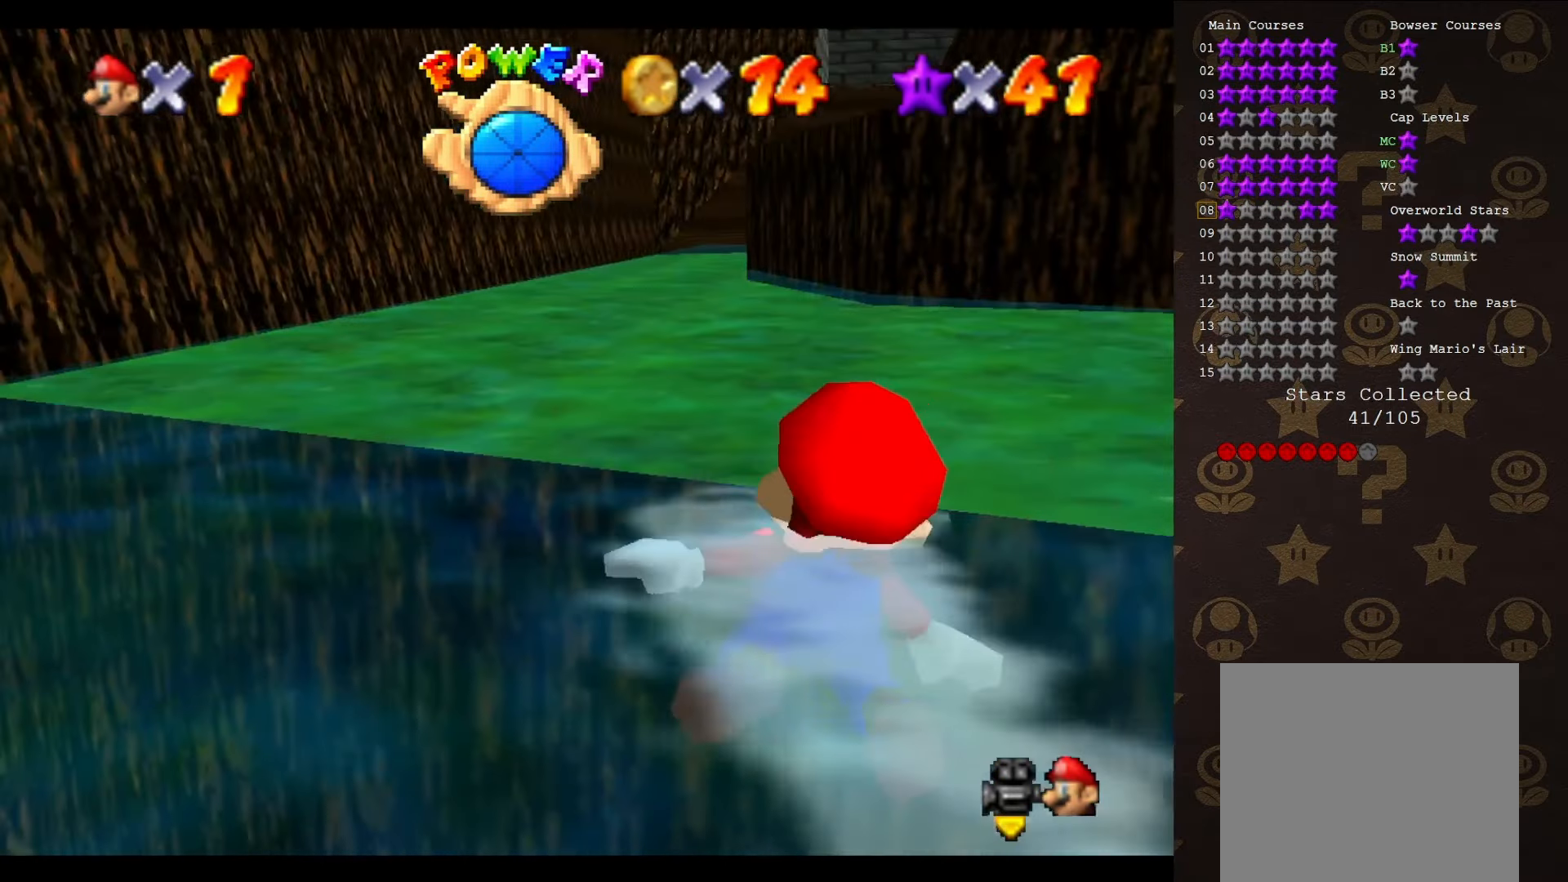
{"buttons": [], "left_stick": "up-right", "events": [[50, "A", "down"], [100, "A", "up"], [200, "A", "down"], [316, "A", "up"], [366, "left_stick", "up-right"]]}
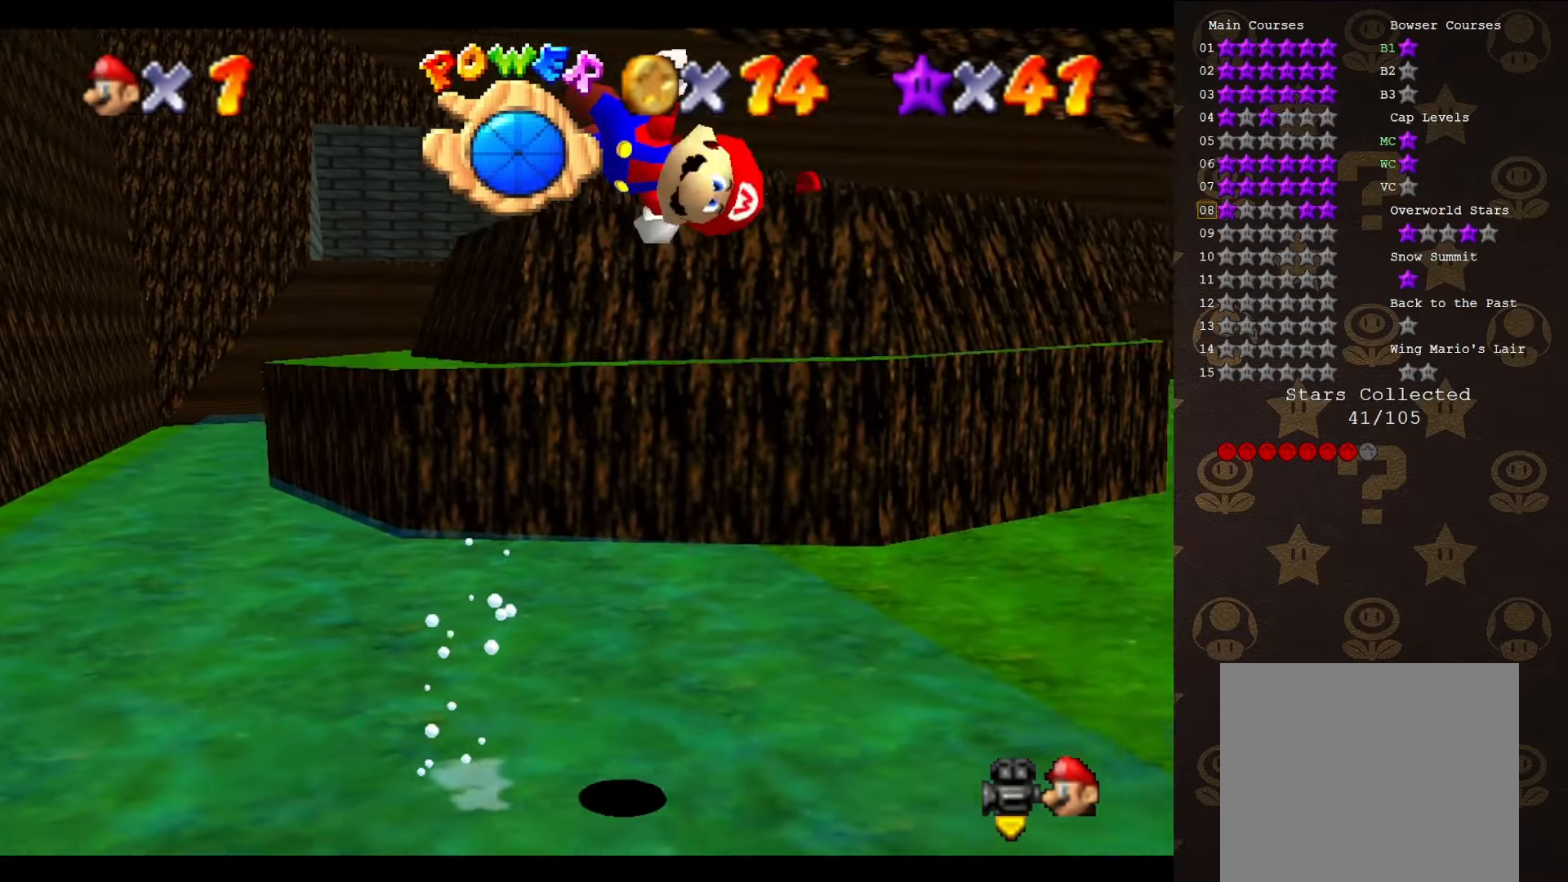
{"buttons": [], "left_stick": "up", "events": [[66, "left_stick", "up"]]}
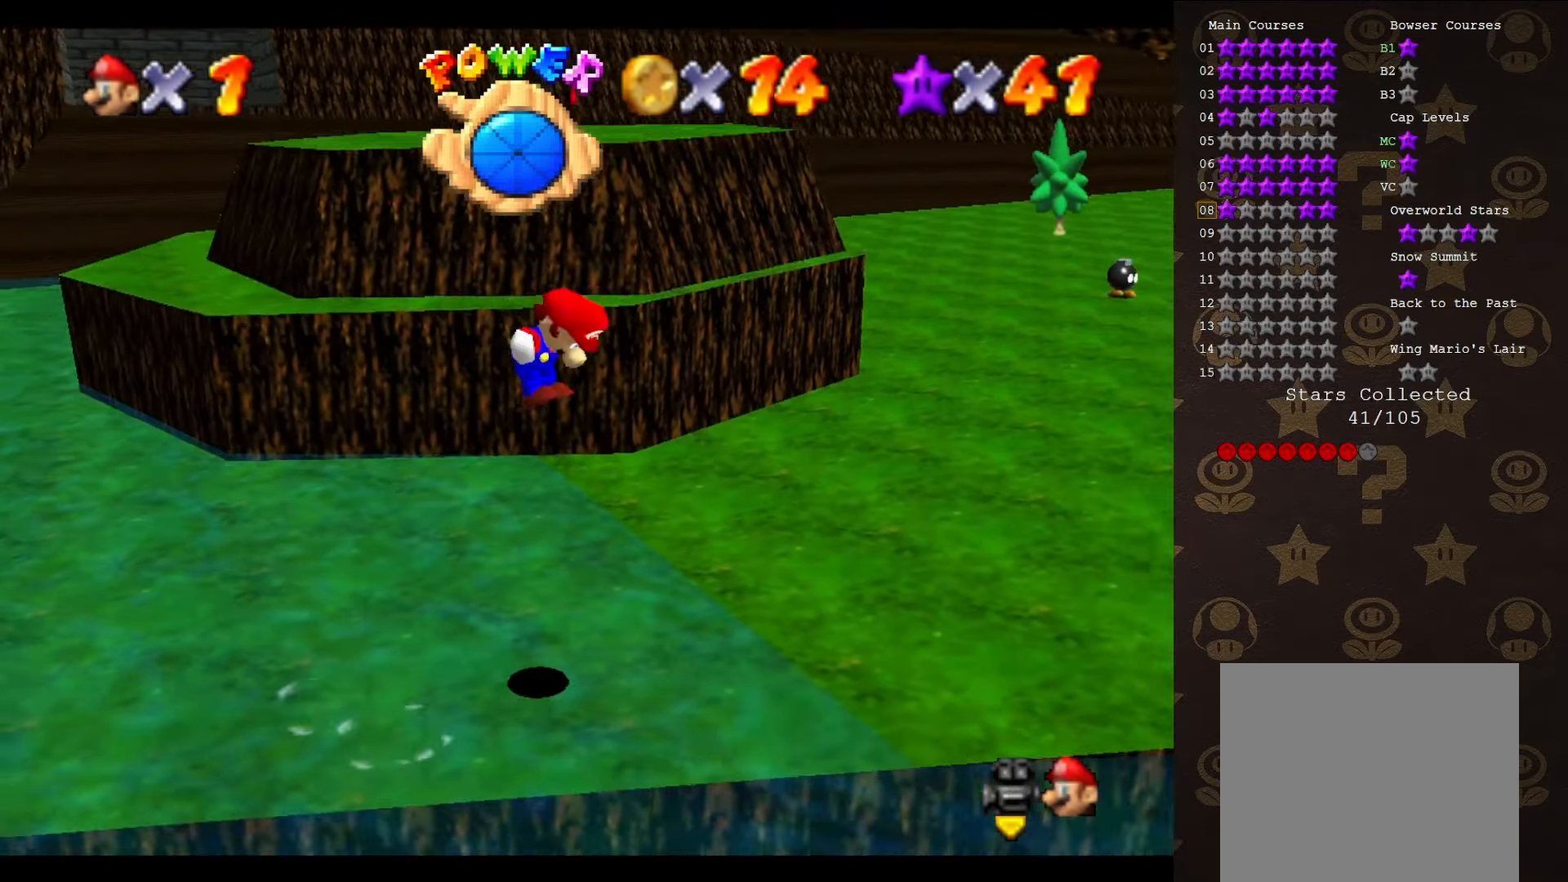
{"buttons": [], "left_stick": "up", "events": [[83, "left_stick", "center"], [250, "left_stick", "up-right"], [483, "left_stick", "up"]]}
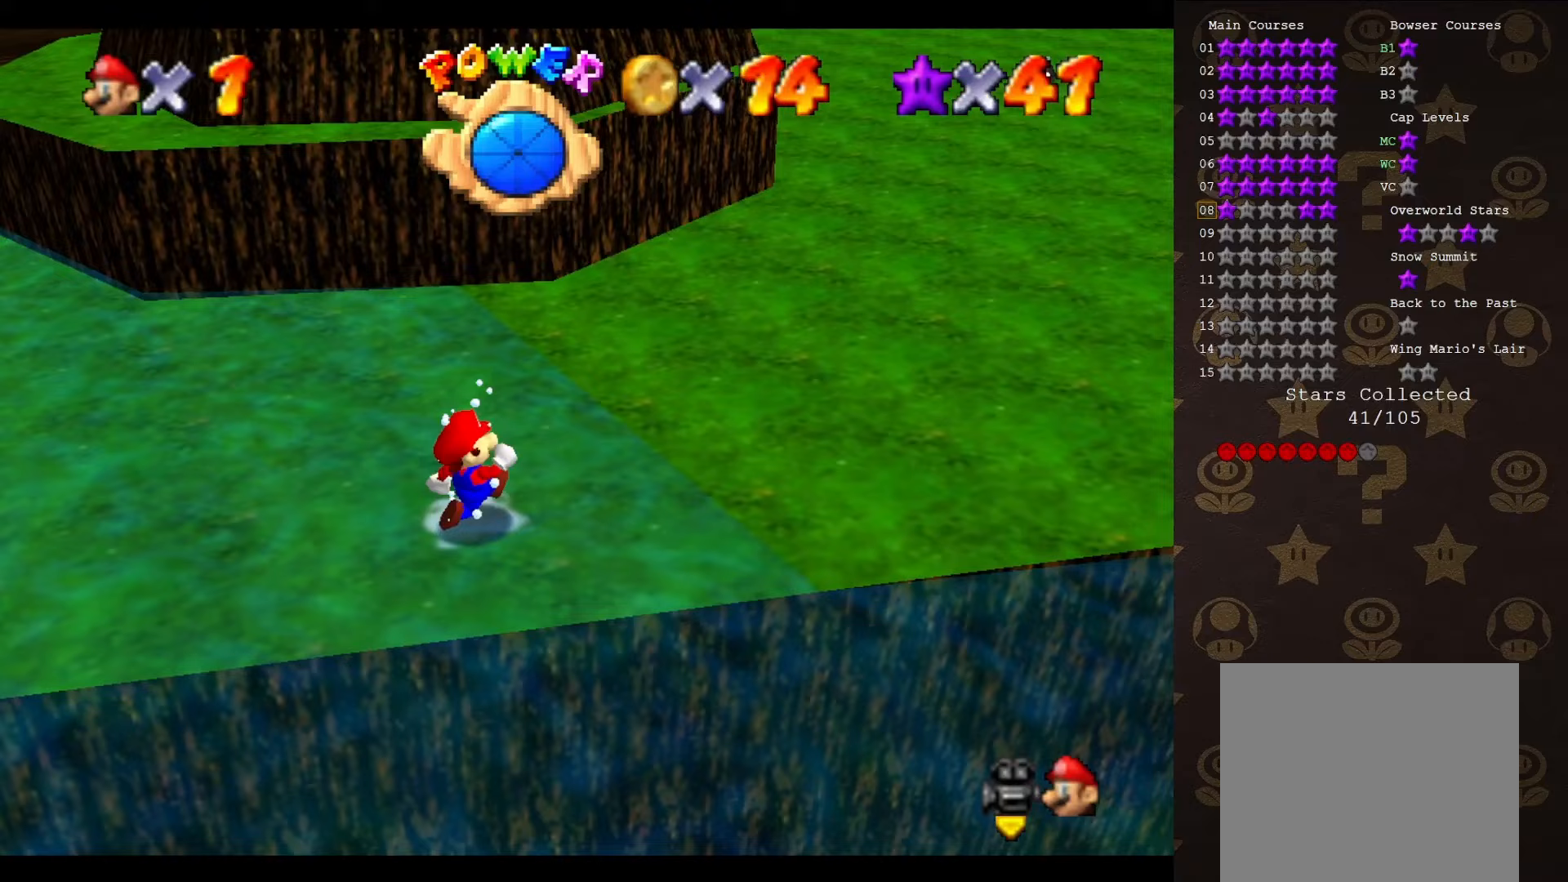
{"buttons": [], "left_stick": "up", "events": [[167, "A", "down"], [167, "B", "down"], [233, "A", "up"], [233, "B", "up"]]}
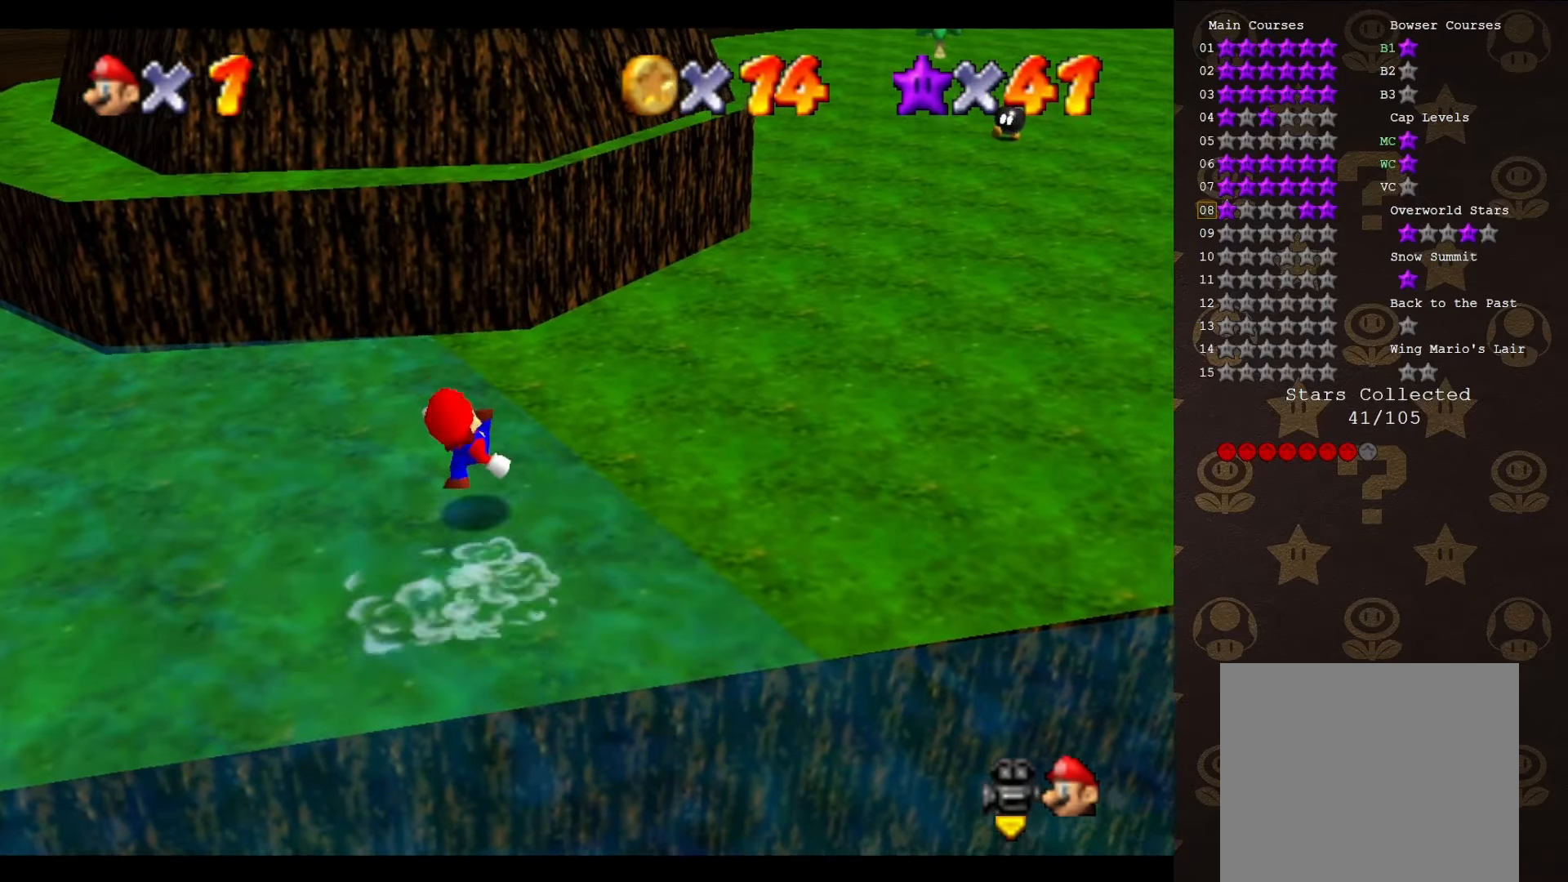
{"buttons": [], "left_stick": "up", "events": [[83, "A", "down"], [233, "A", "up"], [417, "C_LEFT", "down"], [483, "C_LEFT", "up"]]}
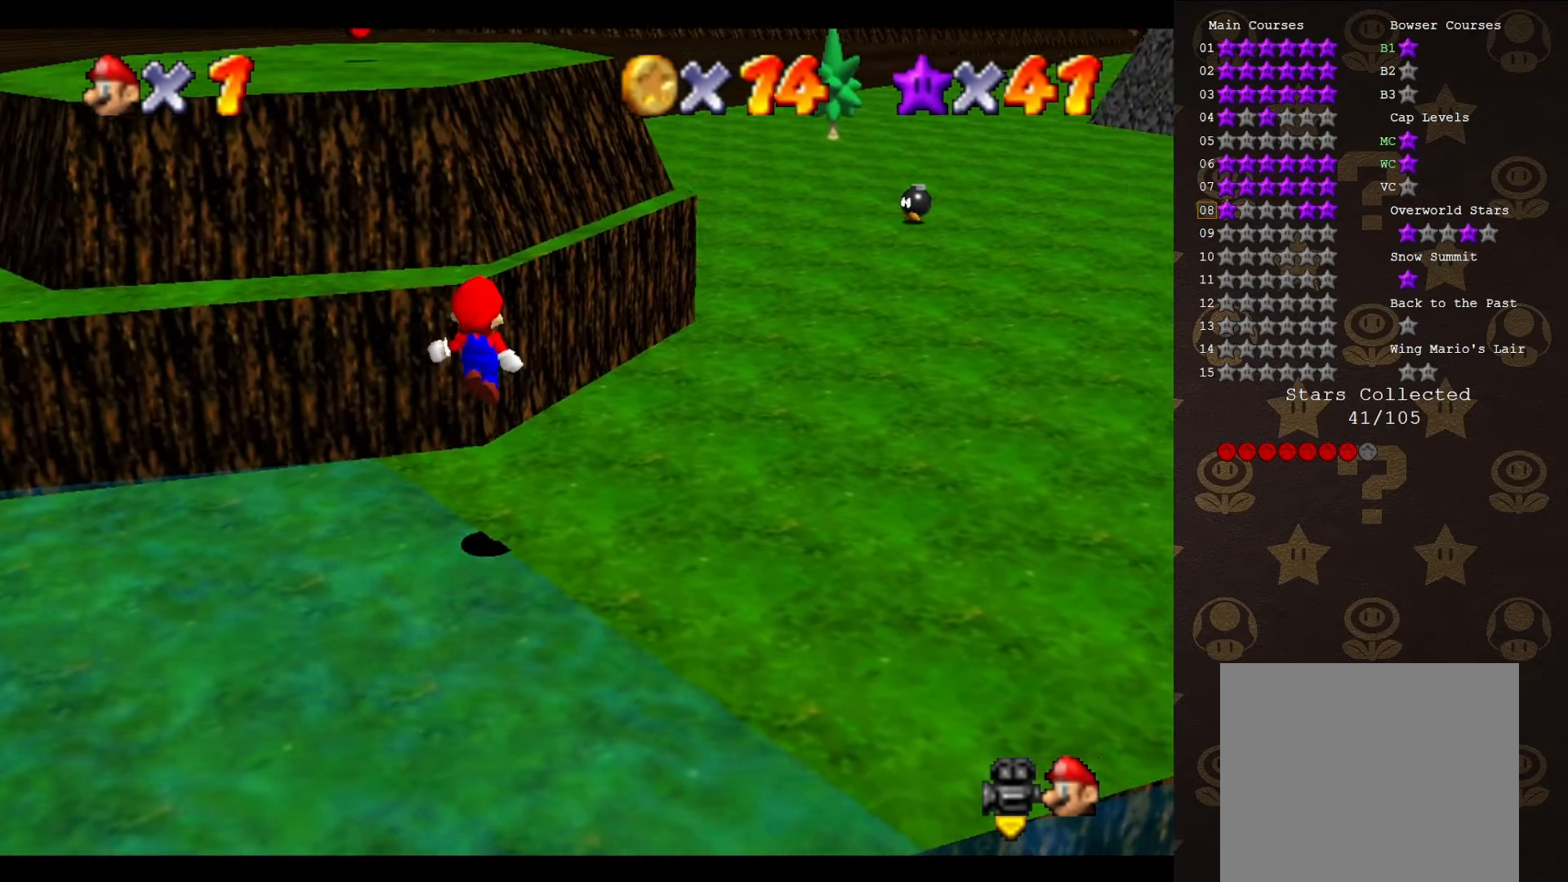
{"buttons": ["A"], "left_stick": "down-right", "events": [[50, "C_LEFT", "down"], [50, "left_stick", "up-left"], [100, "C_LEFT", "up"], [333, "A", "down"], [400, "left_stick", "center"], [450, "left_stick", "down-right"]]}
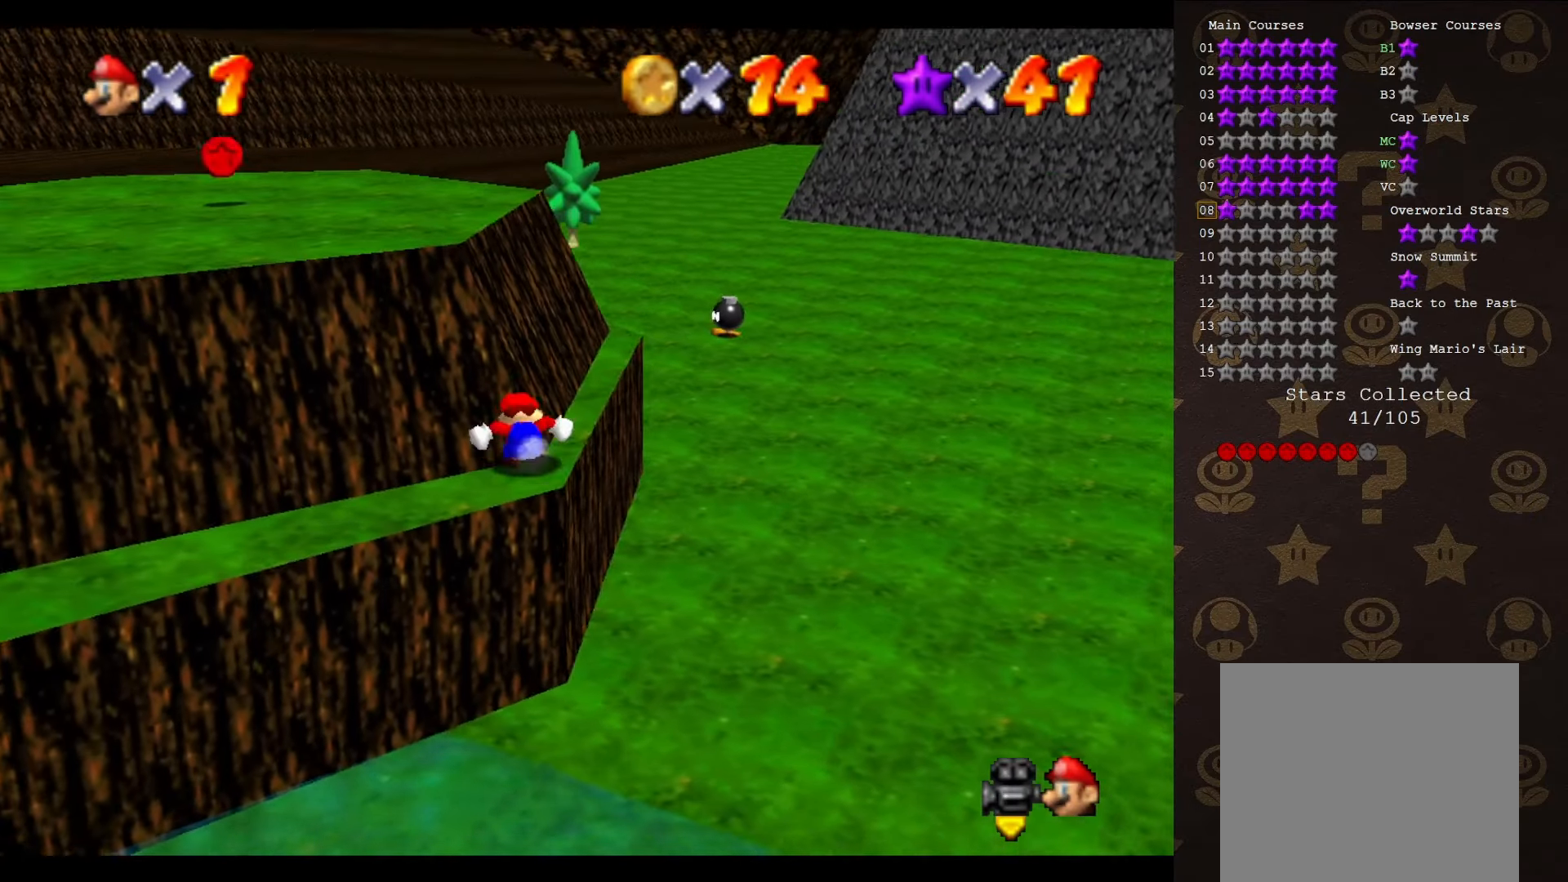
{"buttons": ["A"], "left_stick": "up-left", "events": [[83, "left_stick", "down-left"], [133, "left_stick", "left"], [300, "A", "up"], [333, "left_stick", "up-left"], [383, "A", "down"]]}
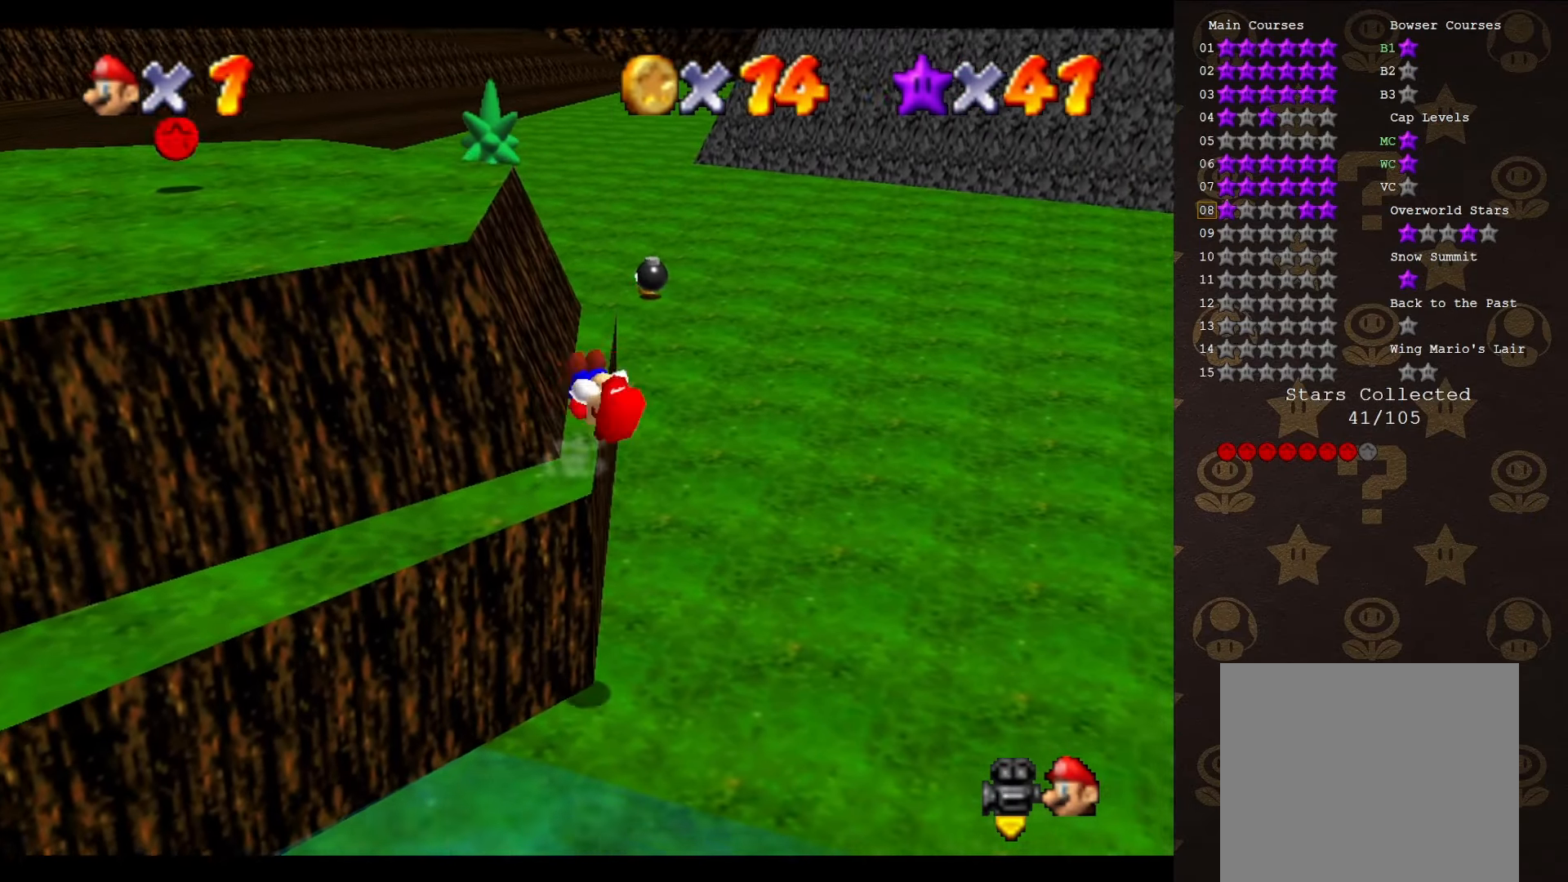
{"buttons": ["A"], "left_stick": "up-left", "events": [[133, "A", "up"], [500, "A", "down"]]}
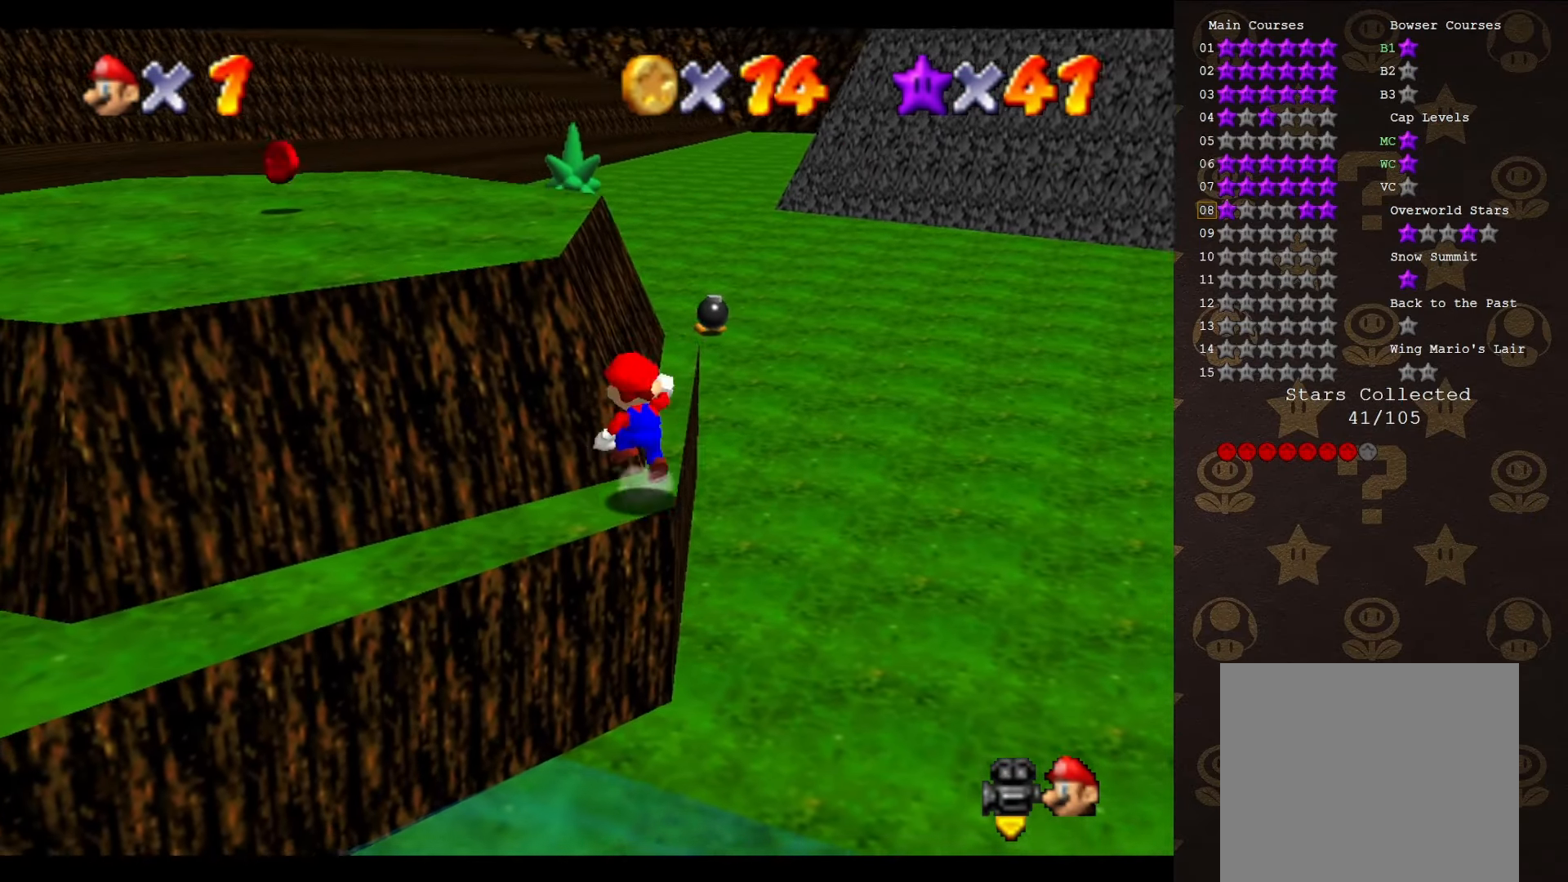
{"buttons": [], "left_stick": "up-left", "events": [[450, "A", "up"]]}
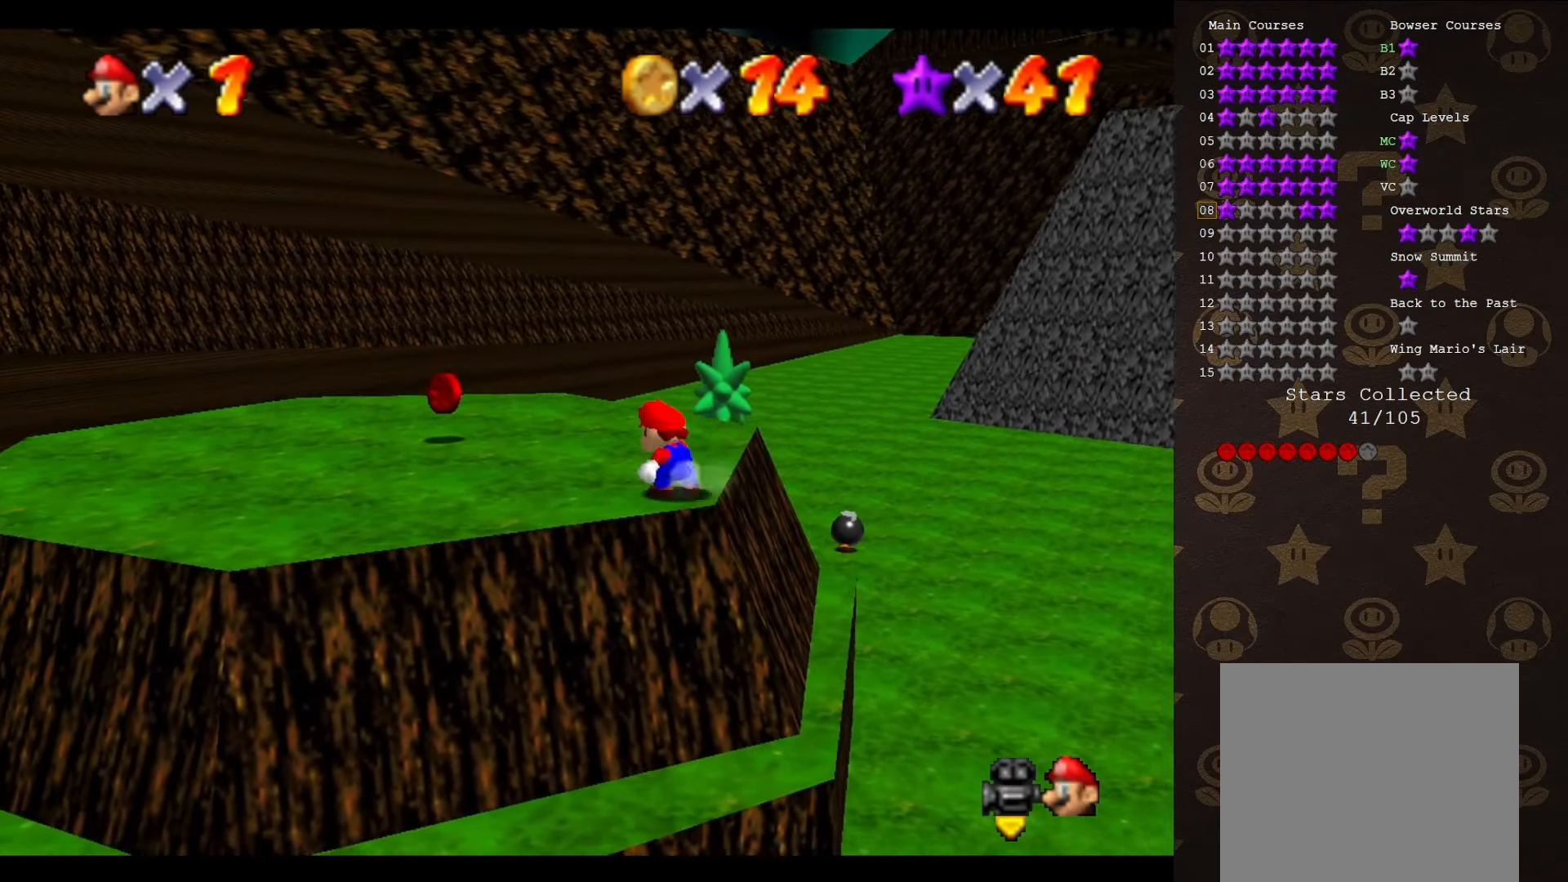
{"buttons": [], "left_stick": "up-left", "events": [[100, "C_LEFT", "down"], [167, "C_LEFT", "up"], [200, "left_stick", "left"], [267, "C_LEFT", "down"], [400, "C_LEFT", "up"], [417, "left_stick", "up-left"]]}
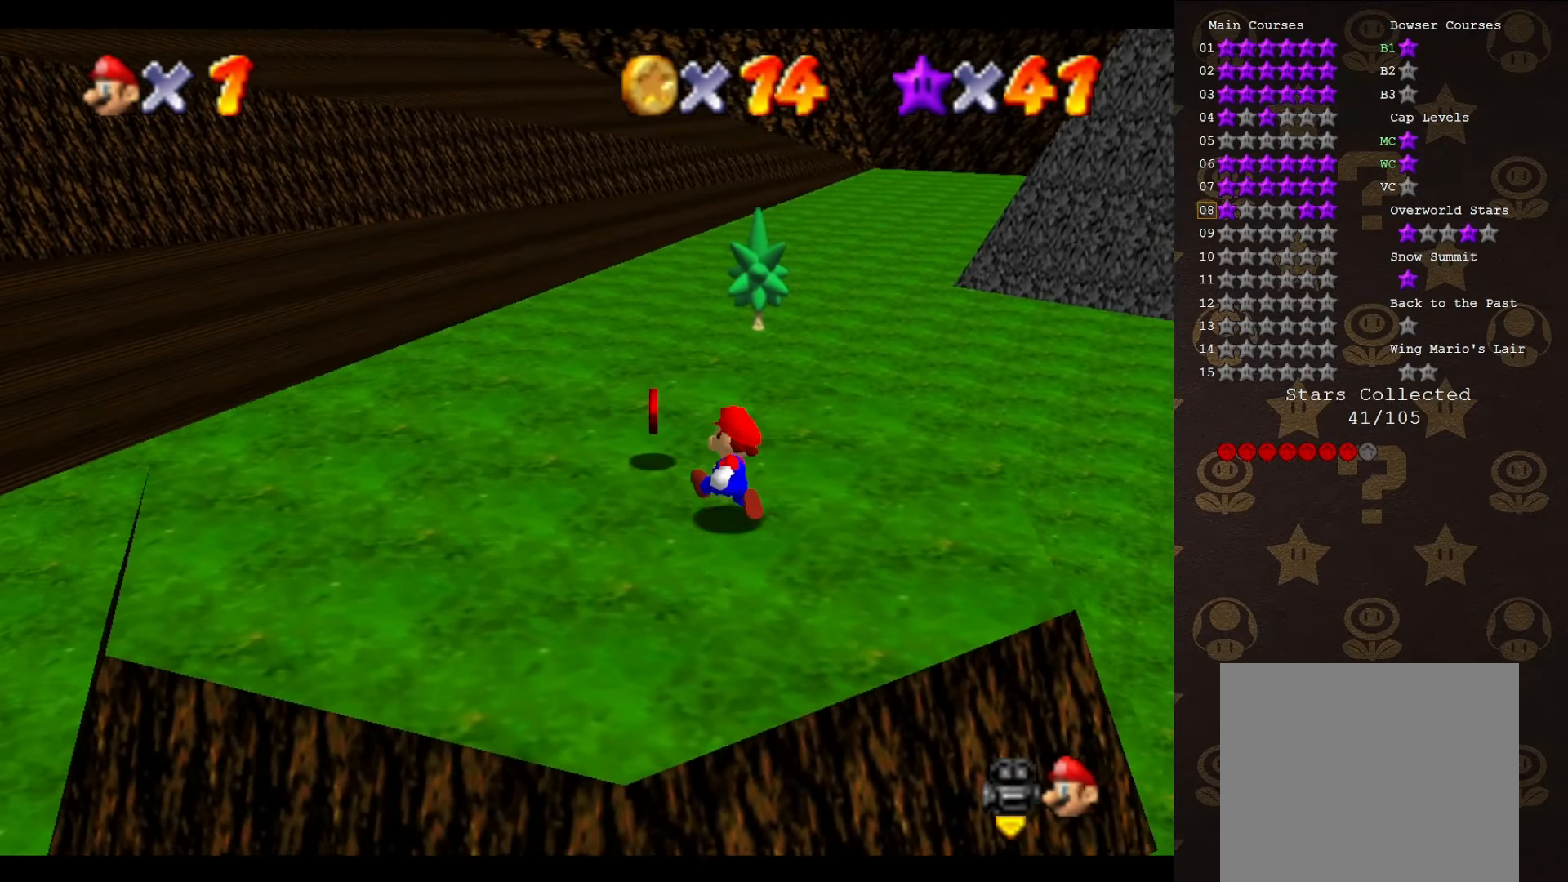
{"buttons": [], "left_stick": "up-right", "events": [[133, "left_stick", "up-right"]]}
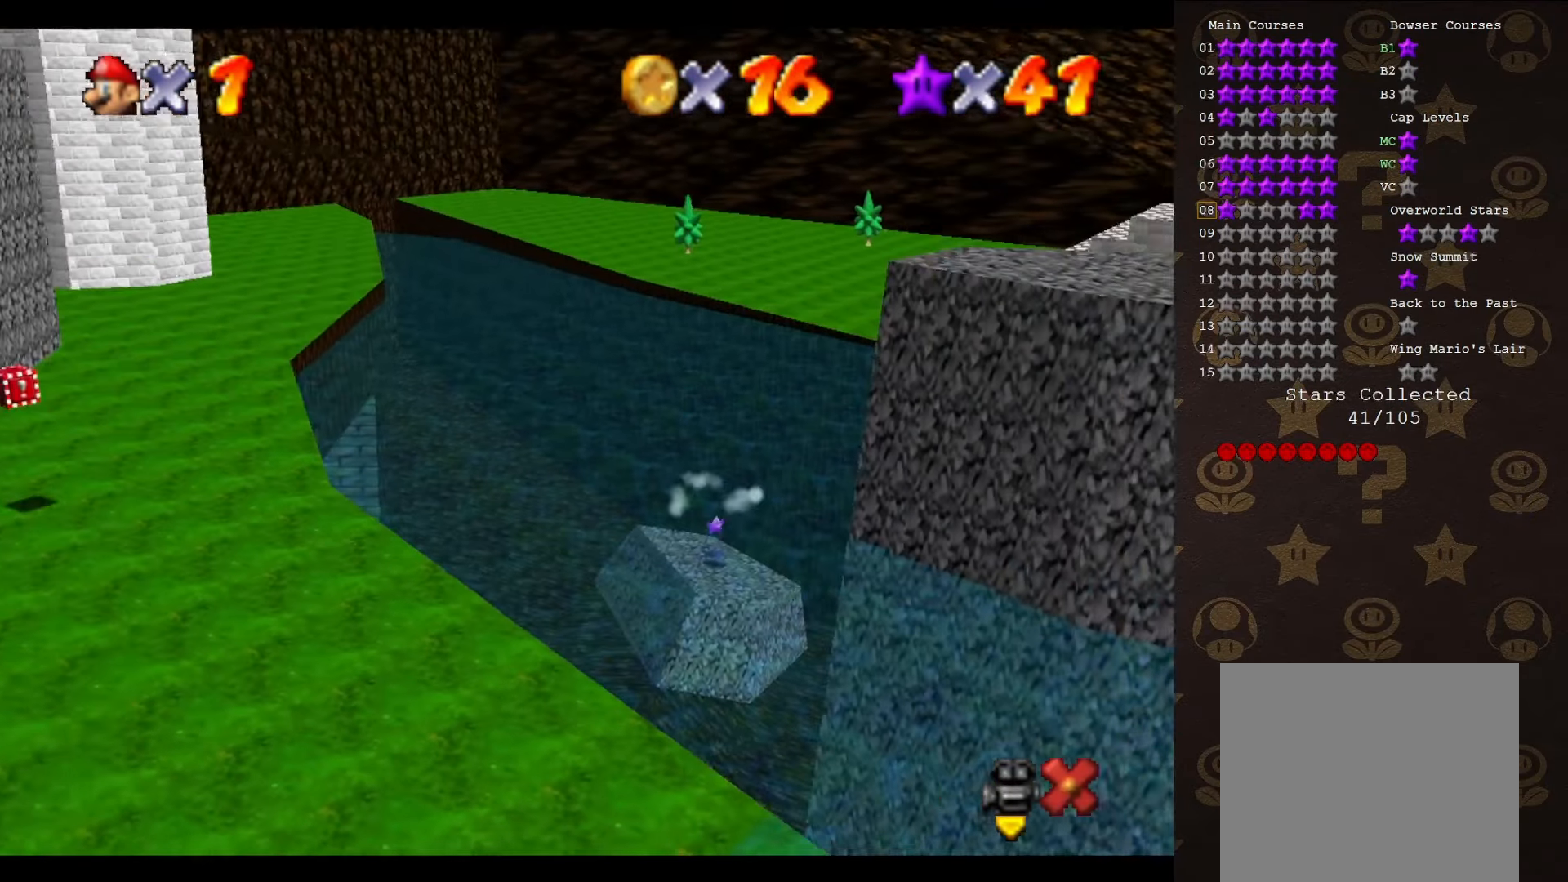
{"buttons": [], "left_stick": "center", "events": [[200, "left_stick", "center"]]}
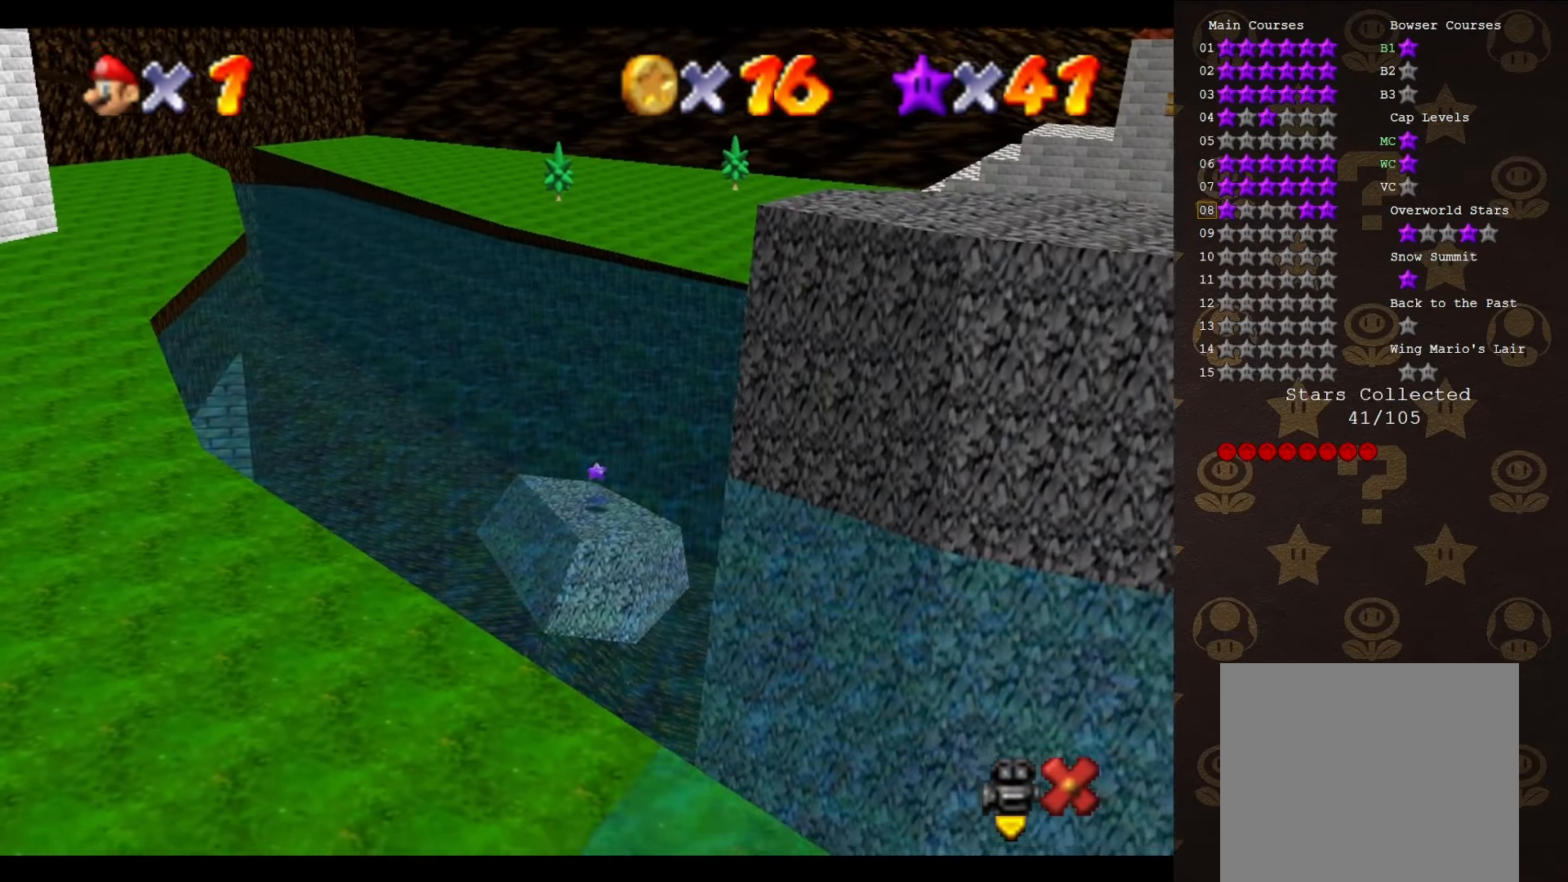
{"buttons": [], "left_stick": "center", "events": []}
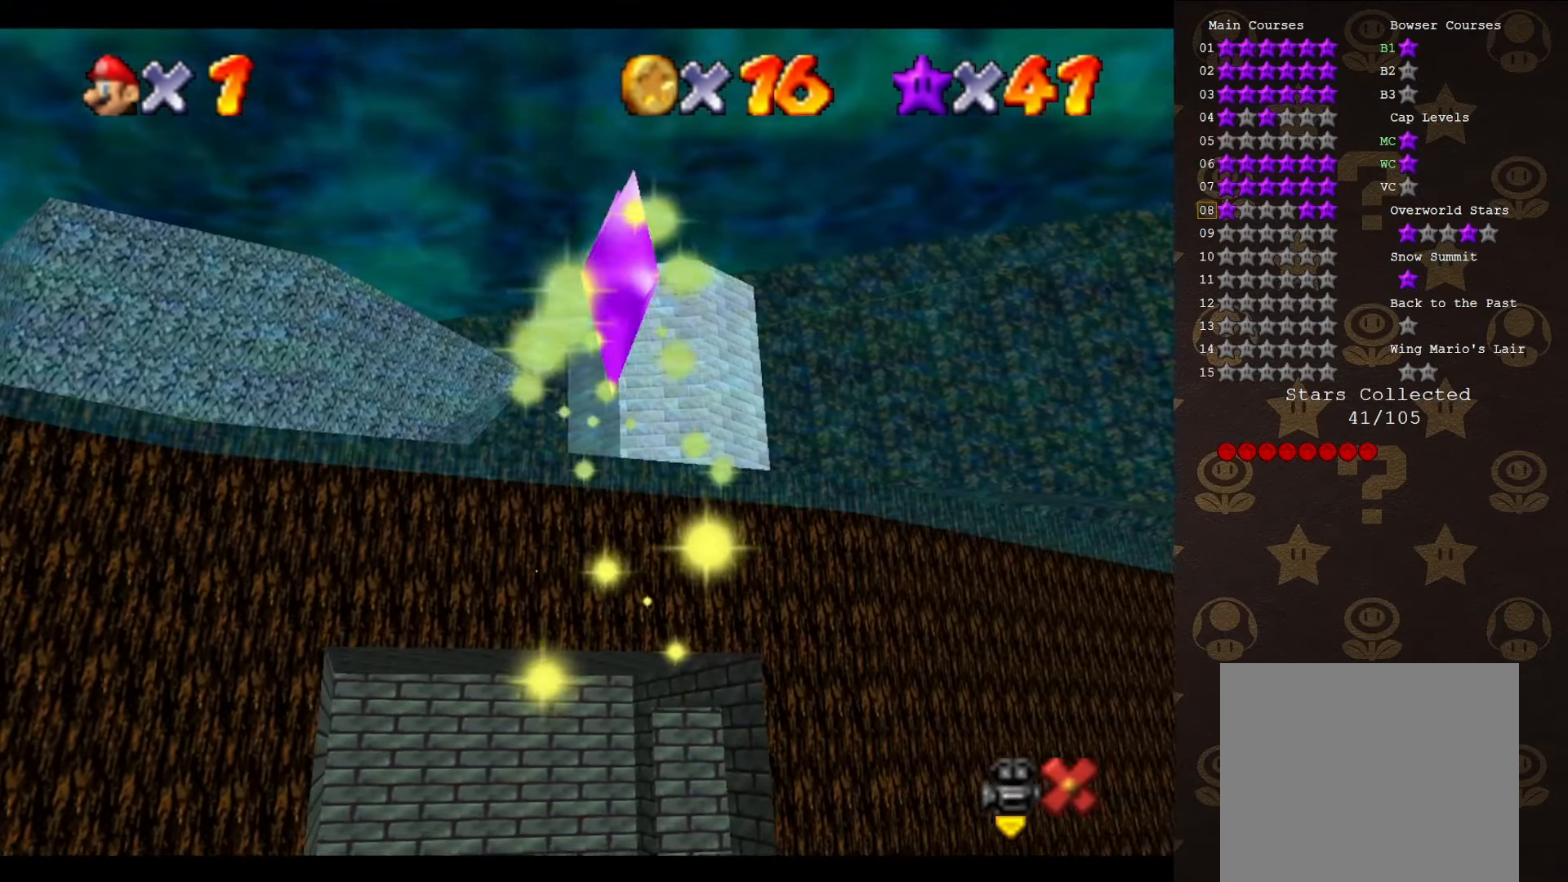
{"buttons": [], "left_stick": "center", "events": []}
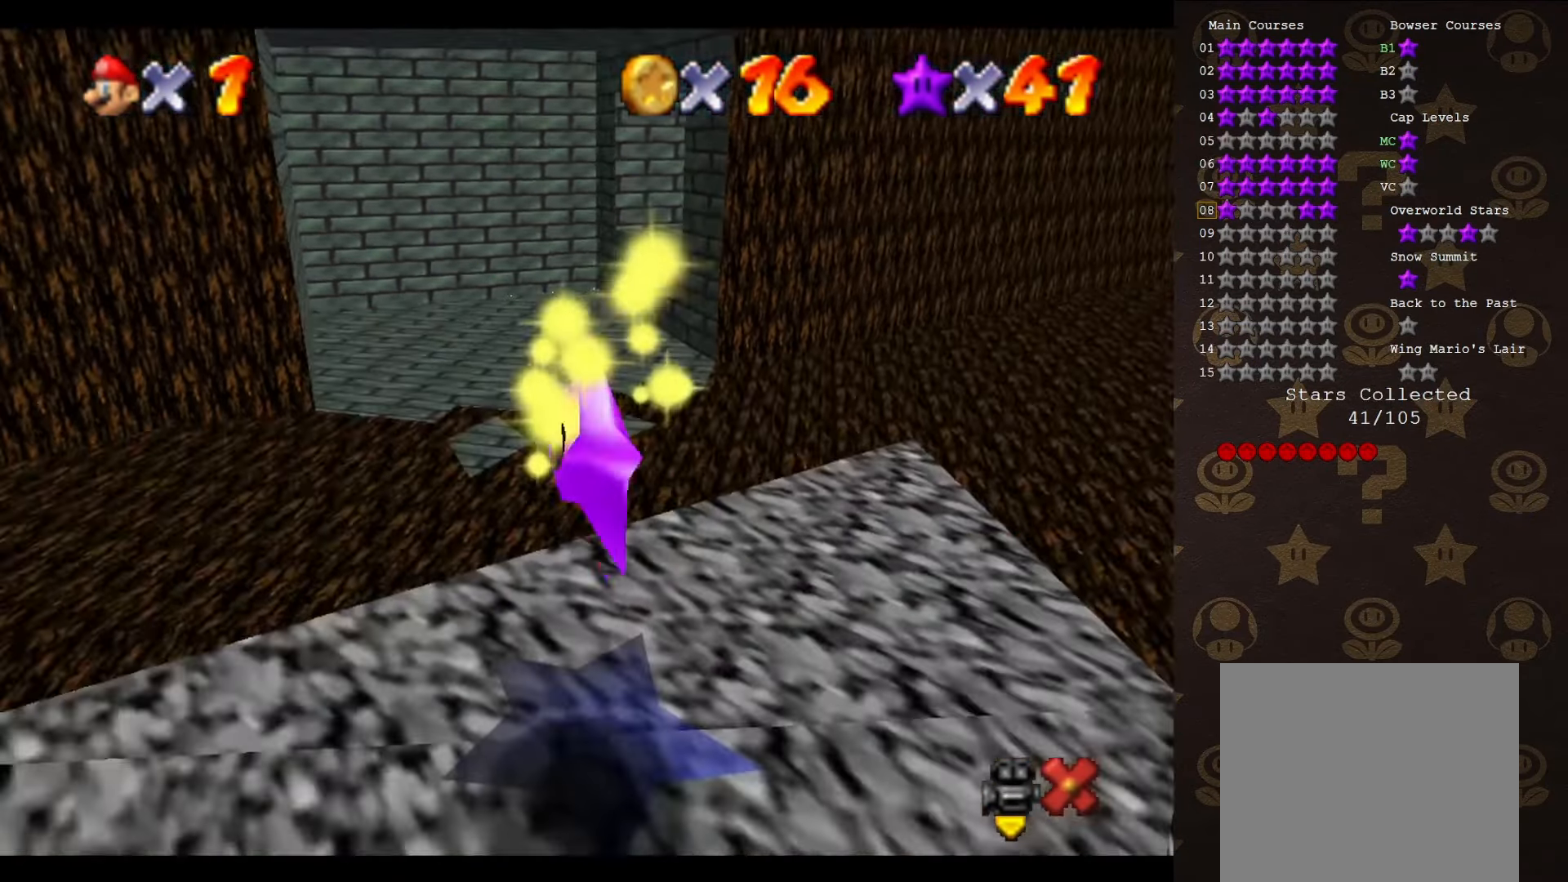
{"buttons": [], "left_stick": "up-right", "events": [[83, "left_stick", "up-right"]]}
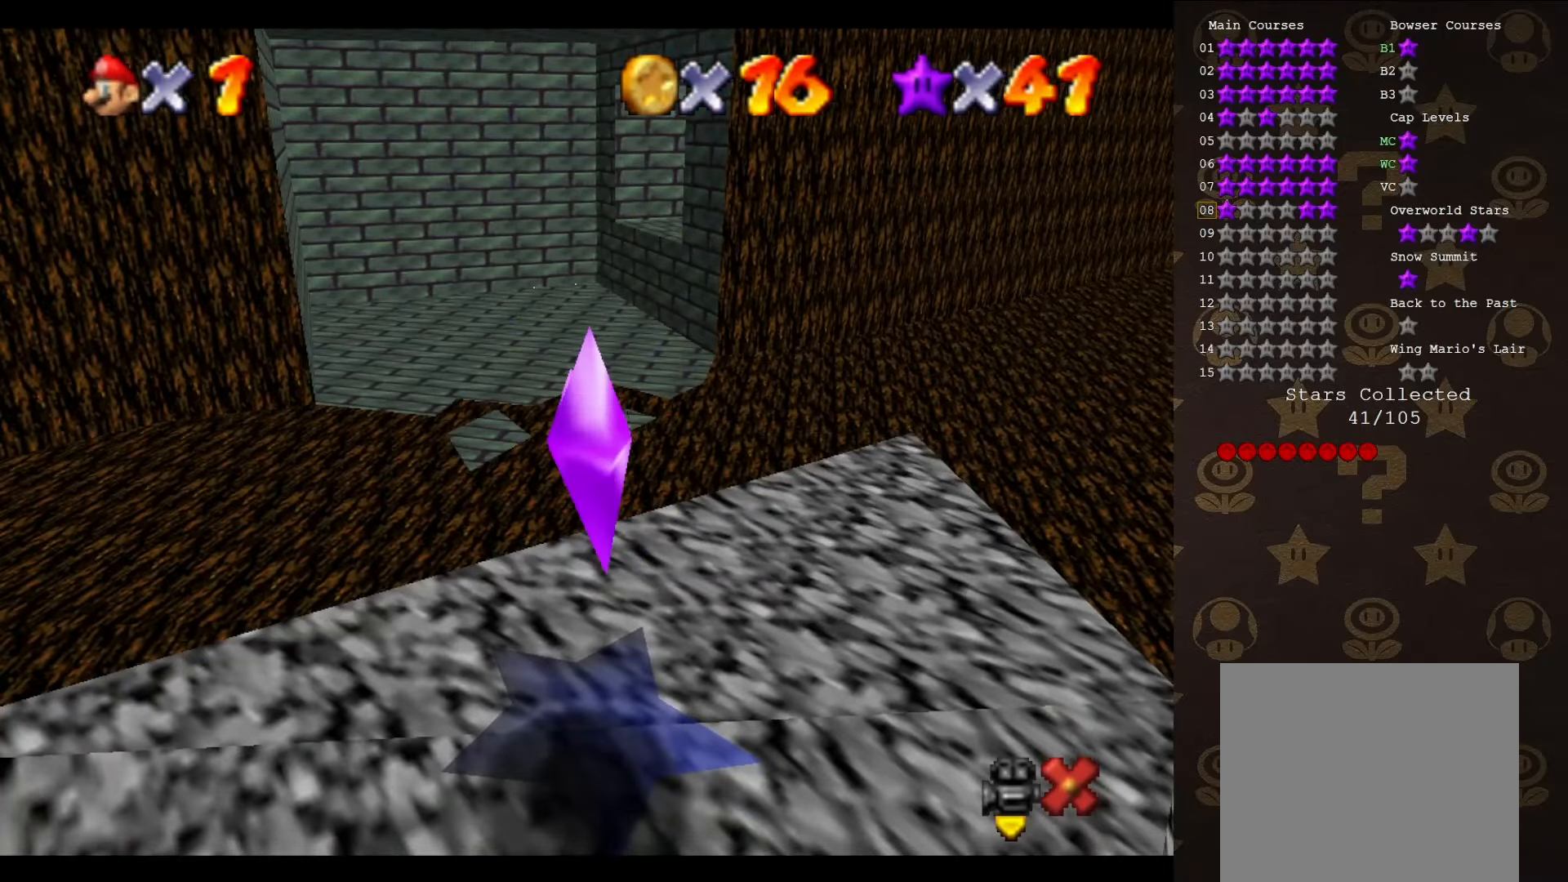
{"buttons": [], "left_stick": "up-right", "events": [[250, "B", "down"], [400, "B", "up"]]}
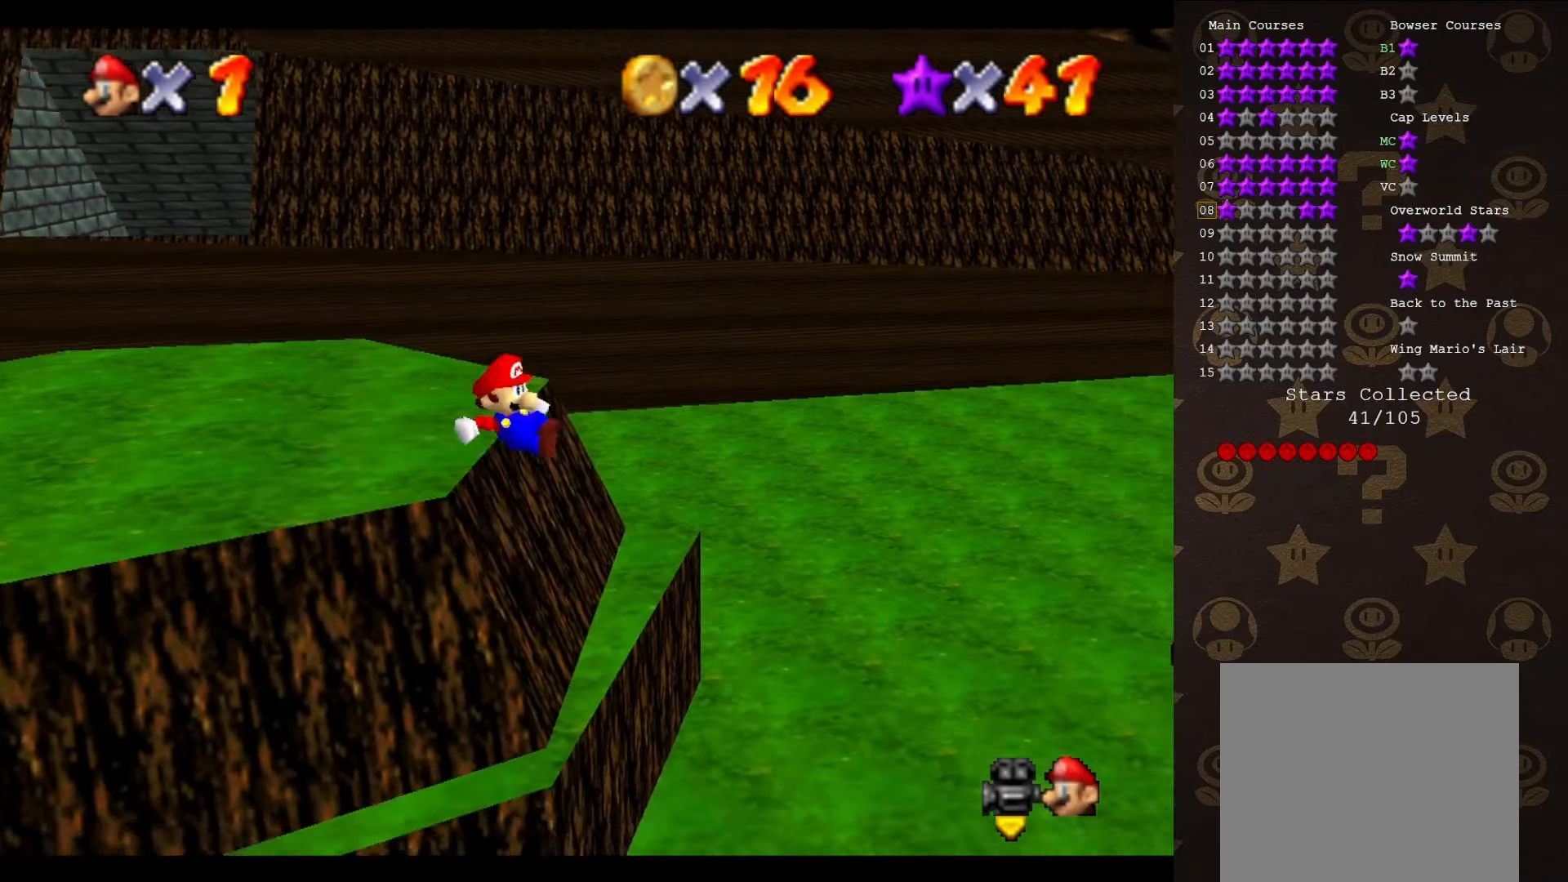
{"buttons": [], "left_stick": "right", "events": [[100, "C_LEFT", "down"], [150, "C_LEFT", "up"], [216, "left_stick", "right"], [250, "C_LEFT", "down"], [316, "C_LEFT", "up"], [400, "C_LEFT", "down"], [433, "C_LEFT", "up"]]}
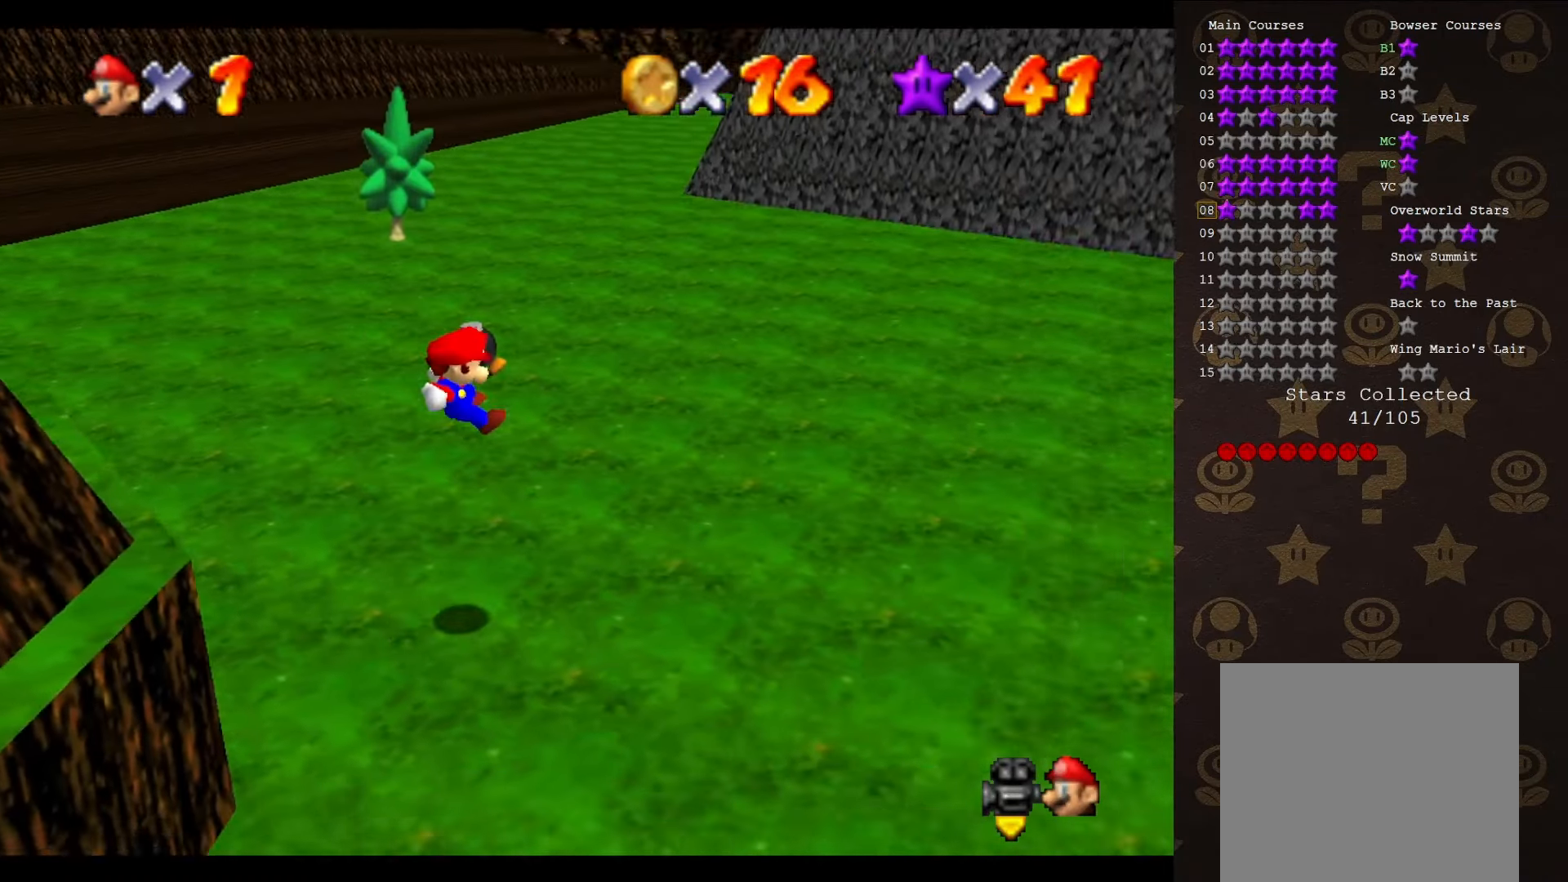
{"buttons": [], "left_stick": "up-right", "events": [[83, "C_UP", "down"], [166, "C_UP", "up"], [266, "left_stick", "up-right"]]}
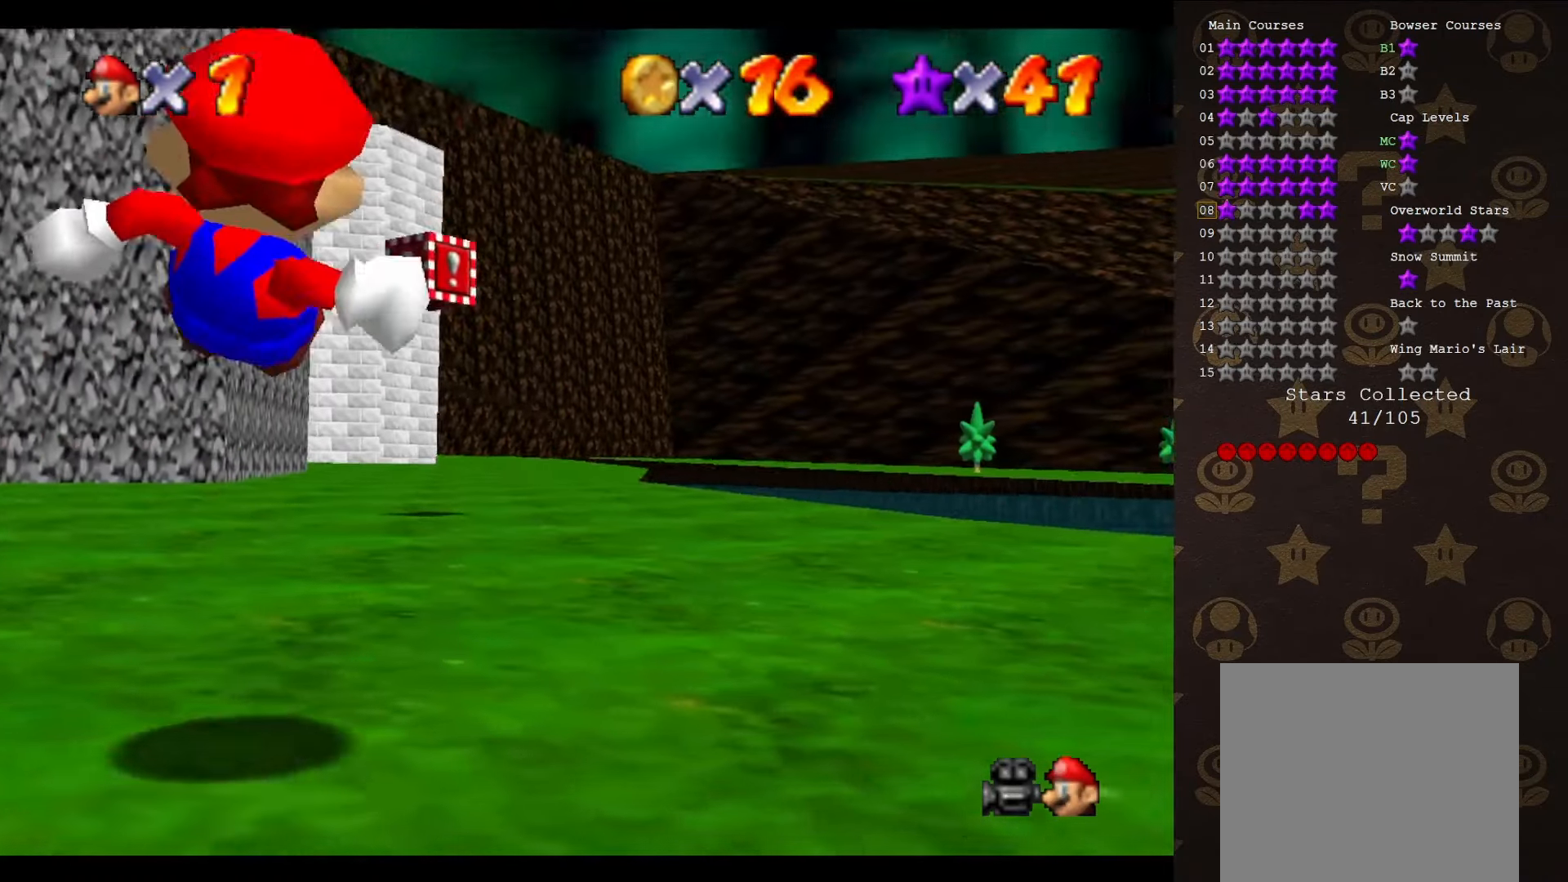
{"buttons": [], "left_stick": "up-right", "events": [[100, "C_DOWN", "down"], [200, "C_DOWN", "up"]]}
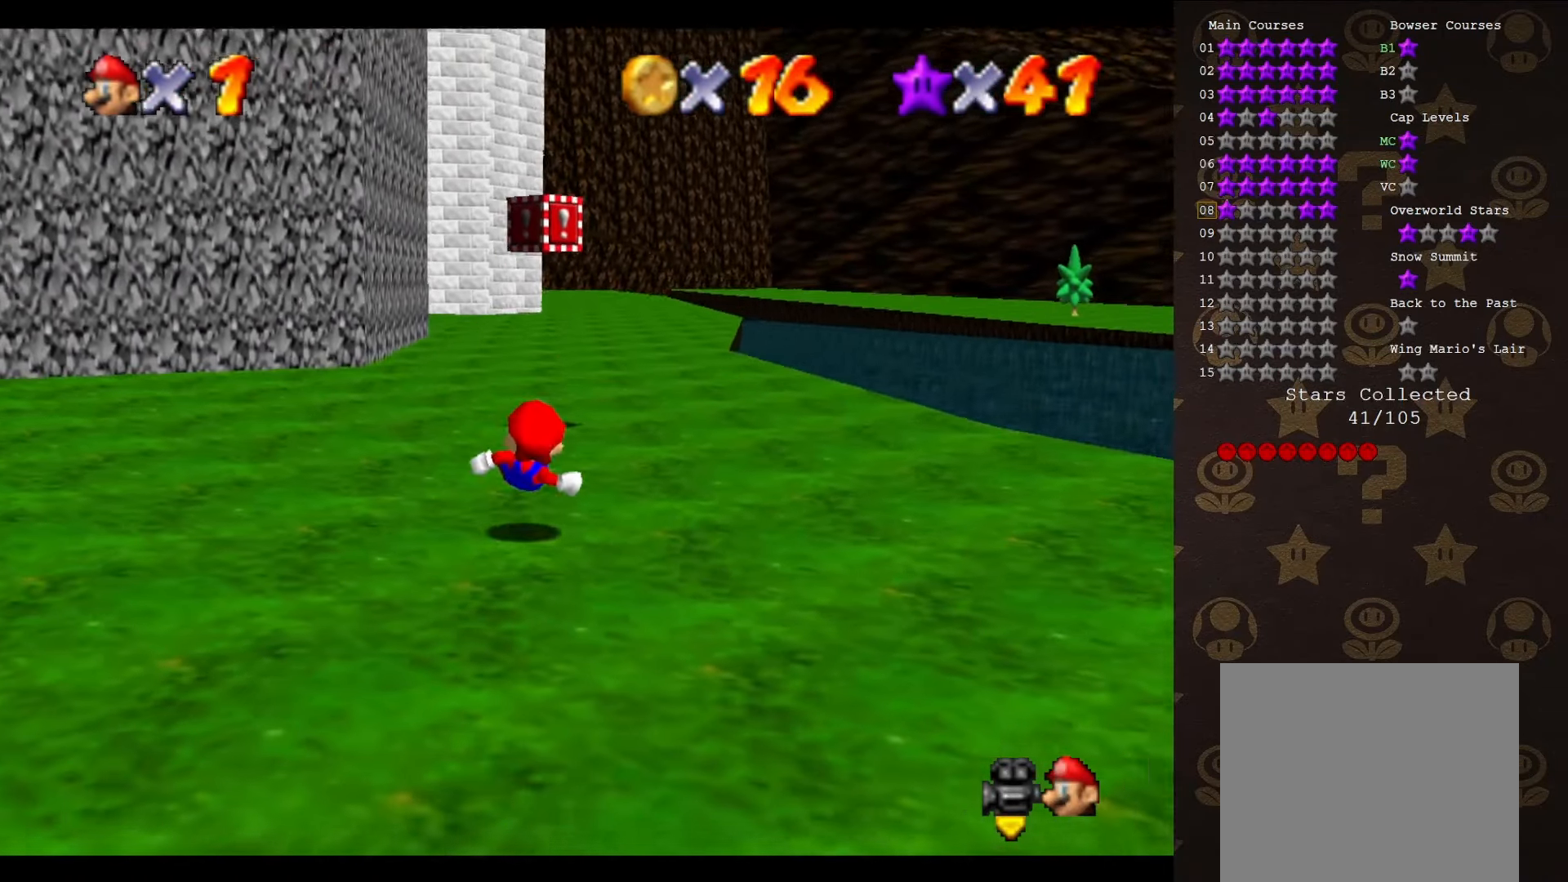
{"buttons": [], "left_stick": "up-right", "events": [[166, "A", "down"], [250, "A", "up"]]}
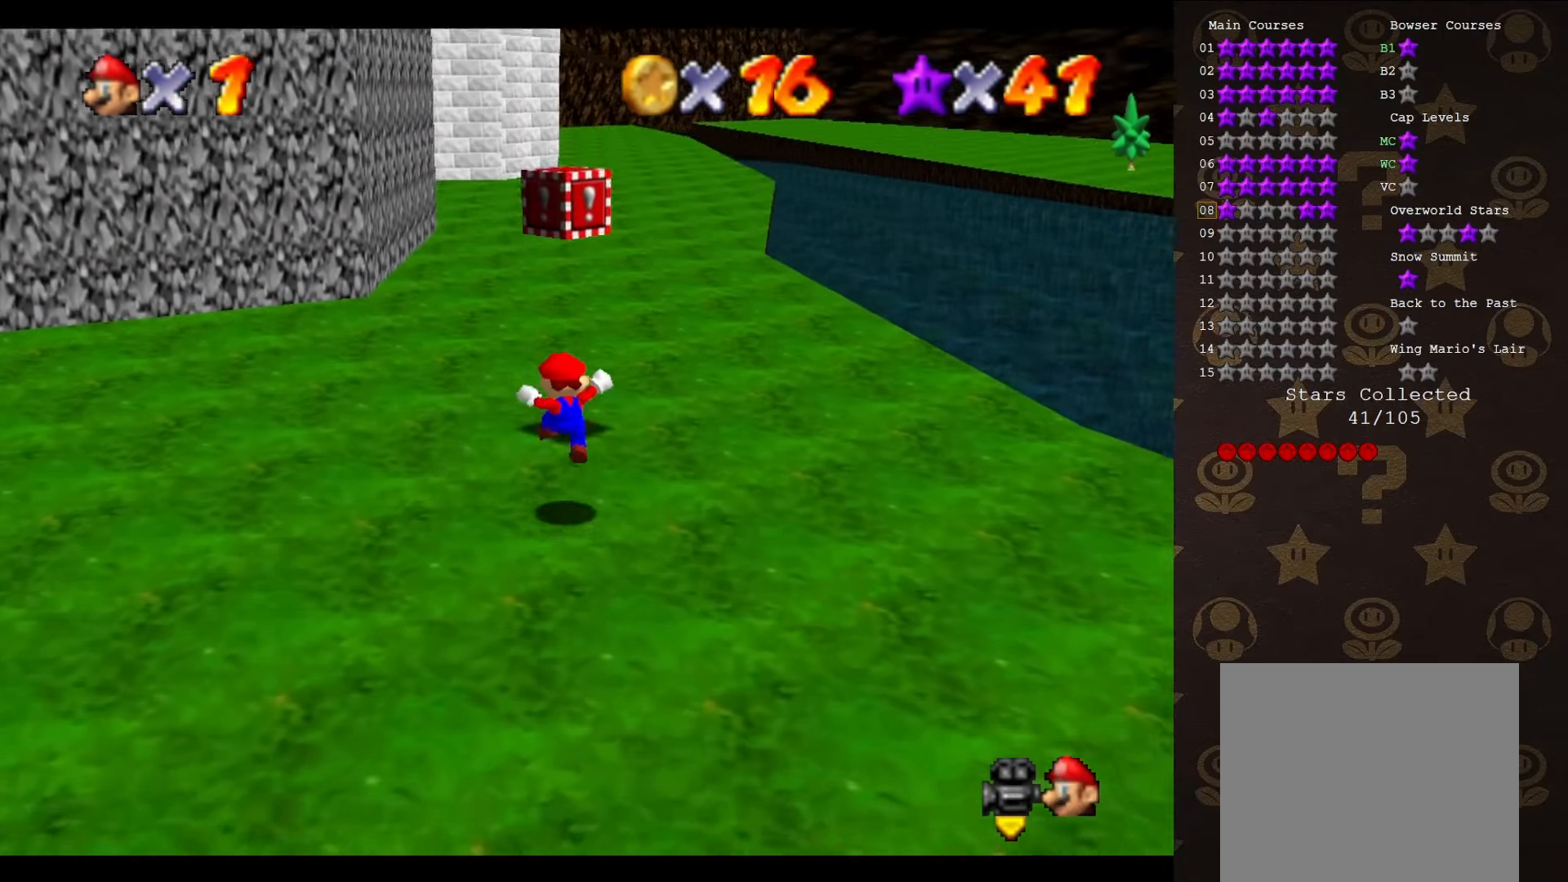
{"buttons": ["C_RIGHT"], "left_stick": "up-right", "events": [[400, "C_RIGHT", "down"]]}
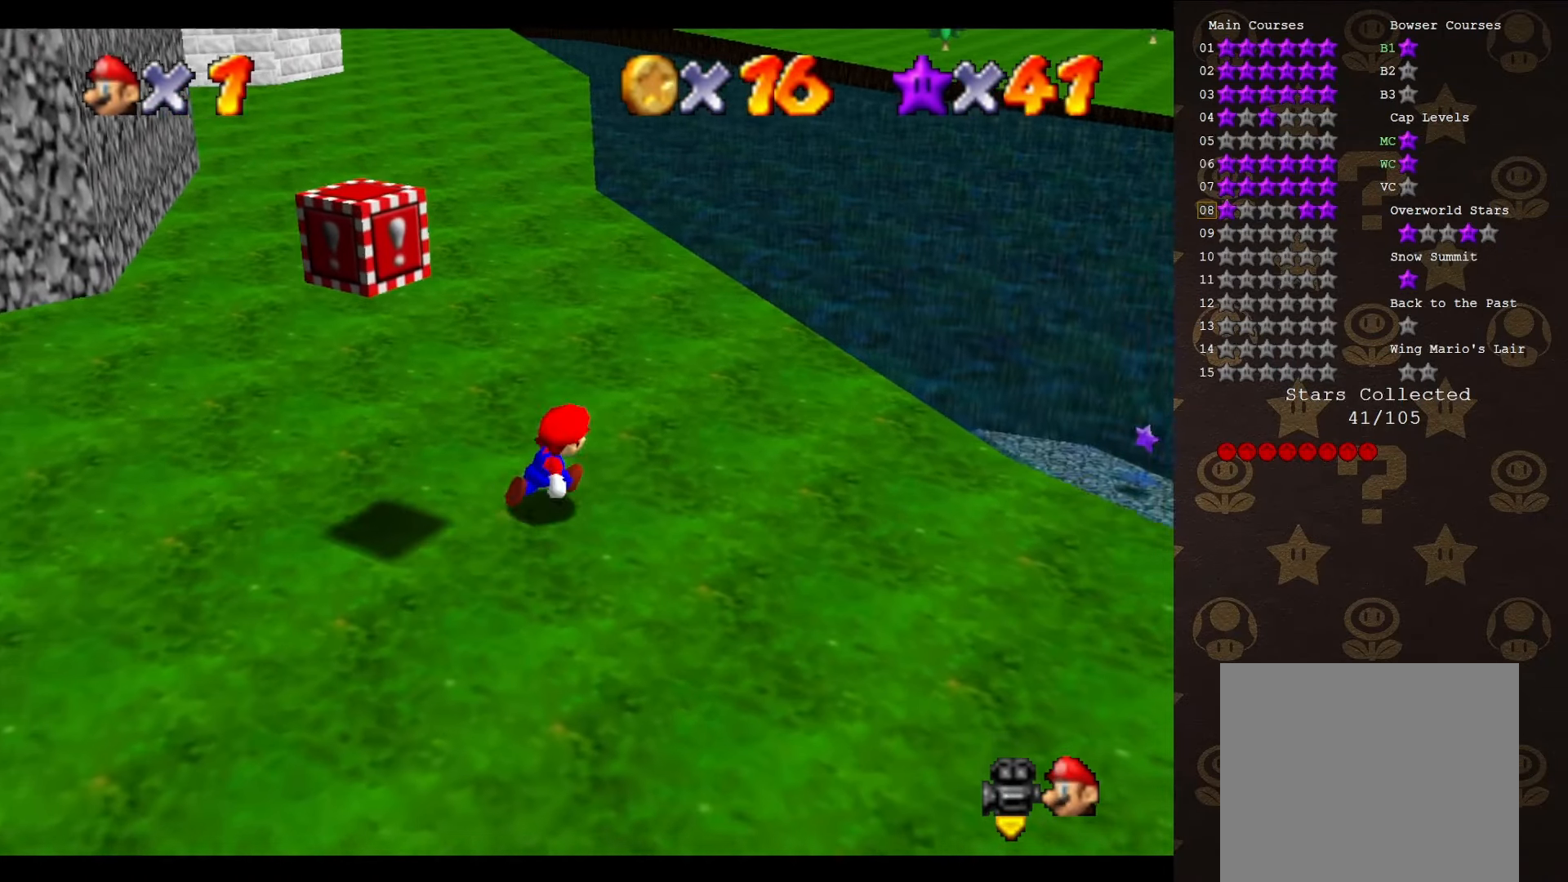
{"buttons": [], "left_stick": "up-right", "events": [[33, "C_RIGHT", "up"], [266, "C_RIGHT", "down"], [350, "C_RIGHT", "up"]]}
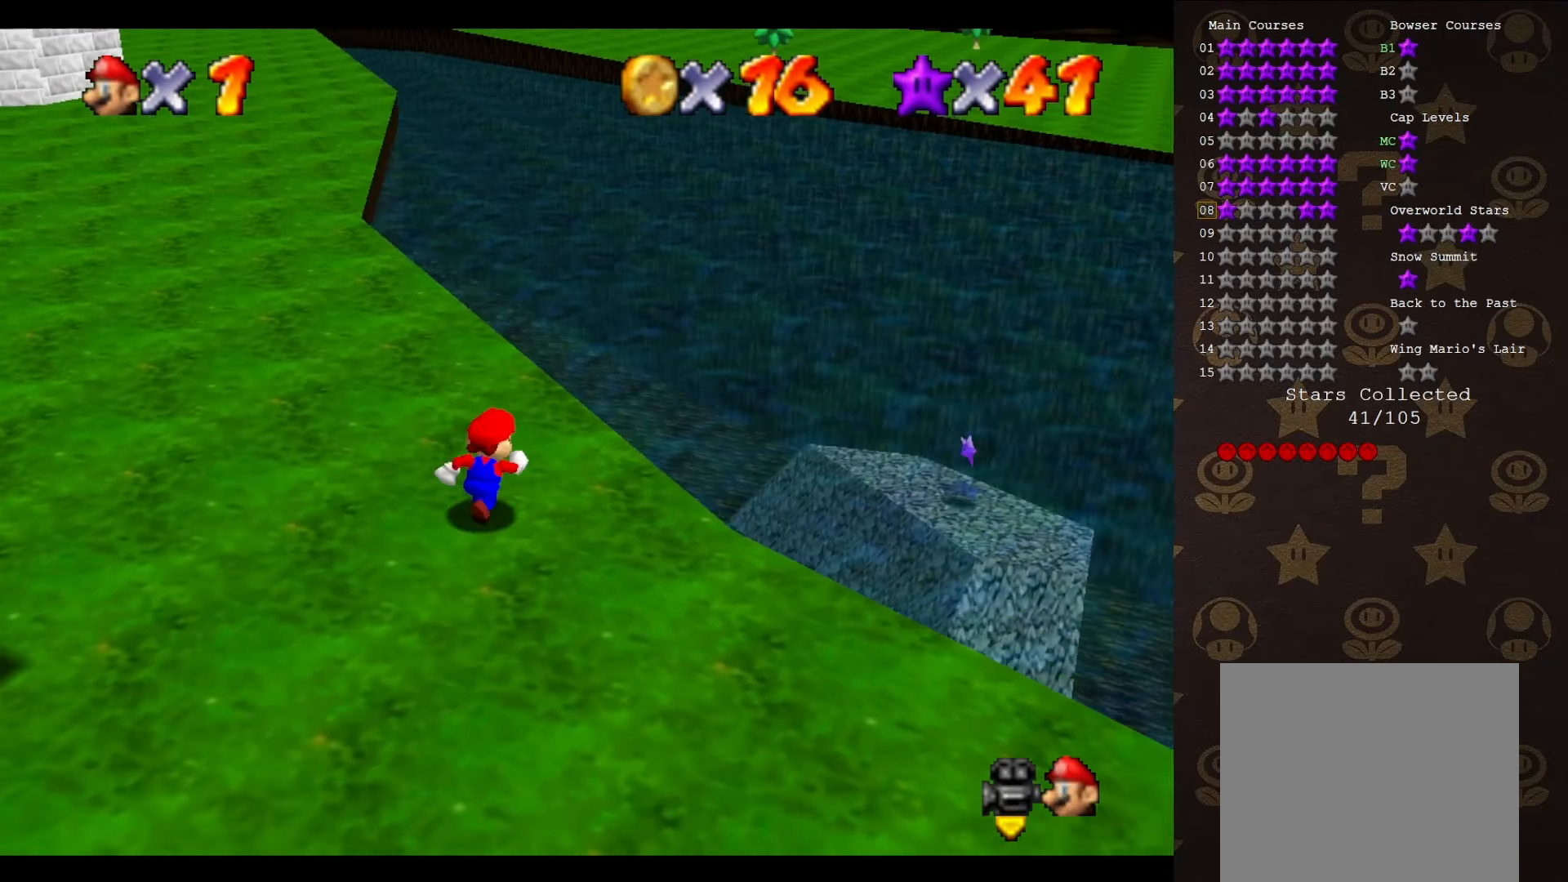
{"buttons": ["A"], "left_stick": "up-right", "events": [[166, "A", "down"]]}
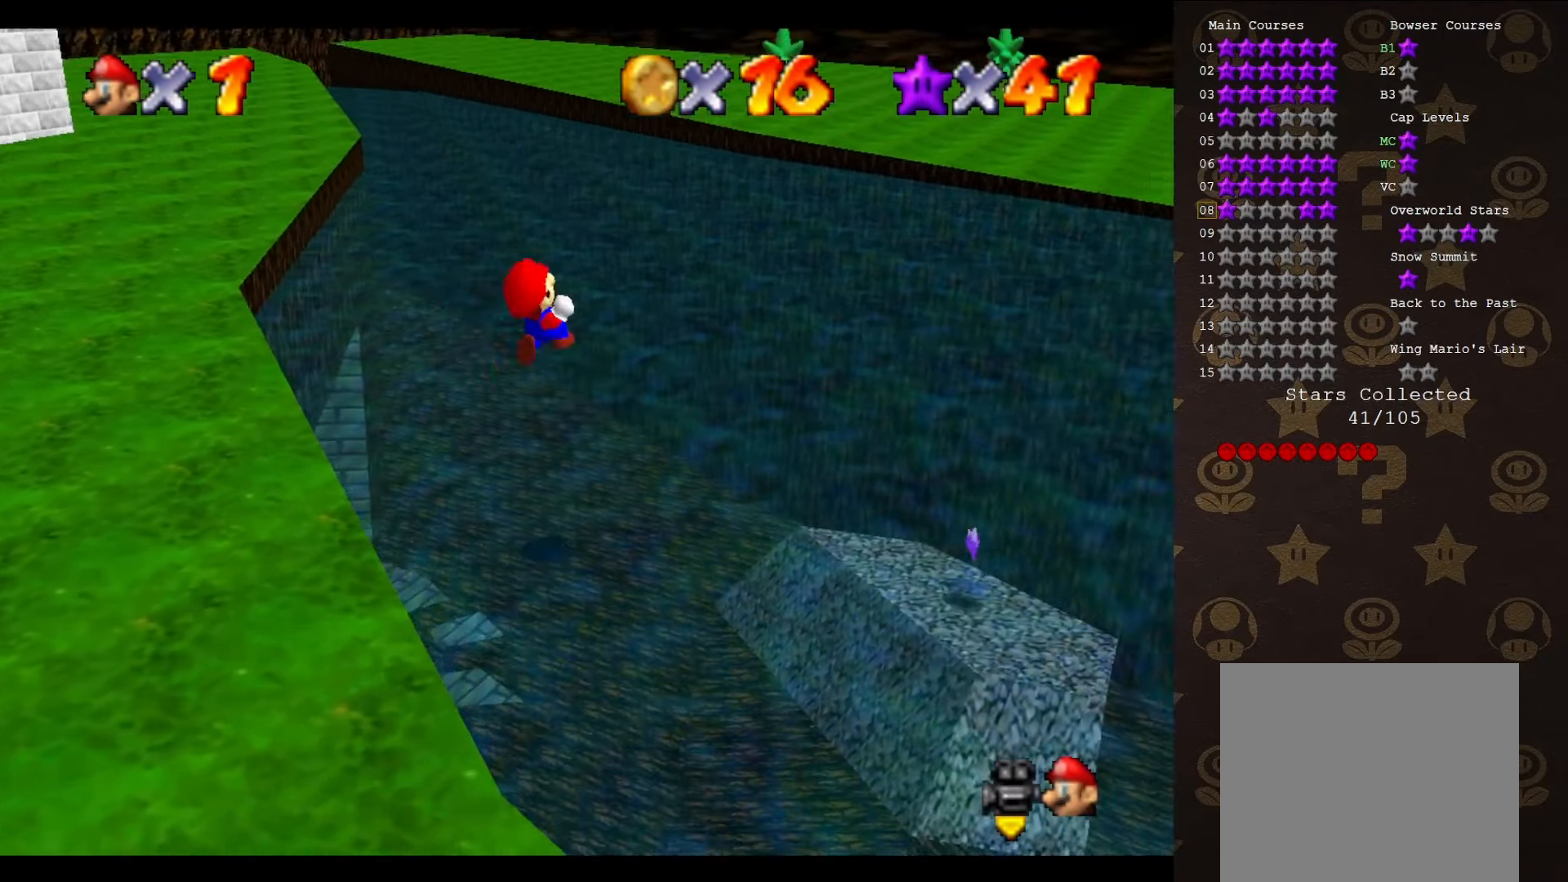
{"buttons": [], "left_stick": "up-right", "events": [[350, "A", "up"]]}